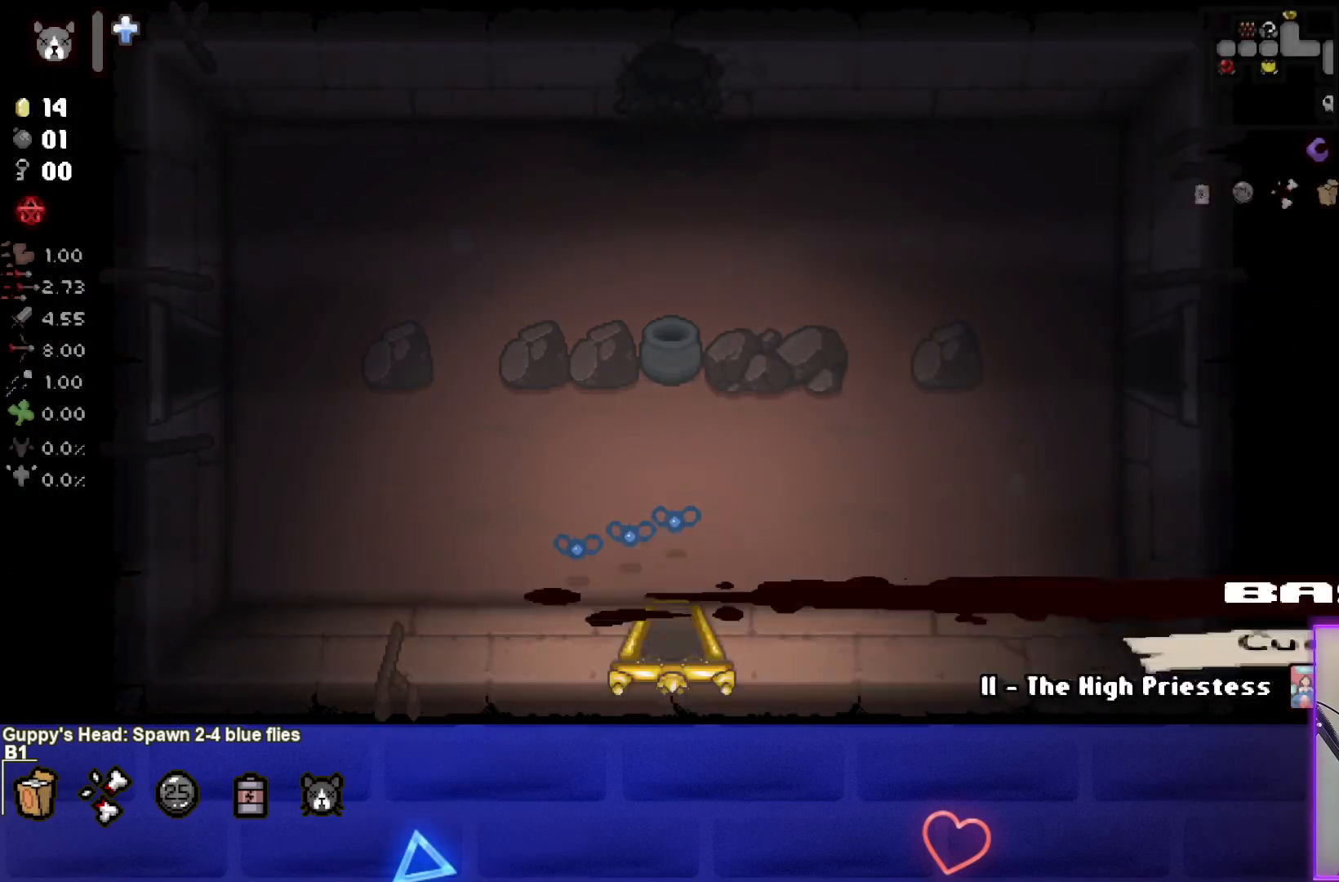
Gameplay with a controller (PlayStation layout); each line is a JSON object with the inputs held at the frame after it. "events" lists button and stick changes between this image and that frame as [ms after this image, input, new state], when the widget could be followed in between. Not read: right_stick.
{"buttons": [], "left_stick": "center", "events": [[67, "left_stick", "center"]]}
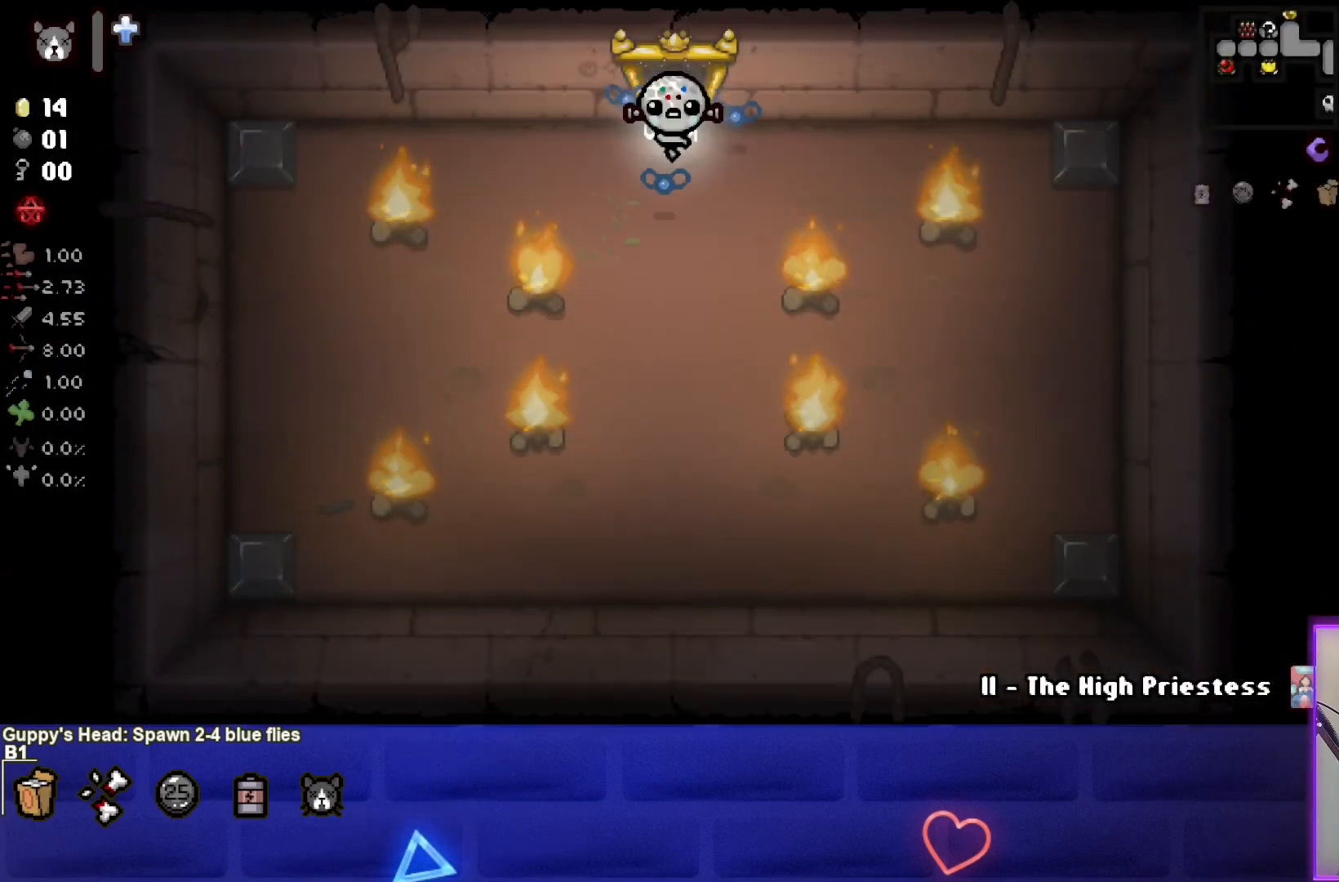
{"buttons": ["CROSS"], "left_stick": "left", "events": [[200, "left_stick", "left"], [433, "CROSS", "down"]]}
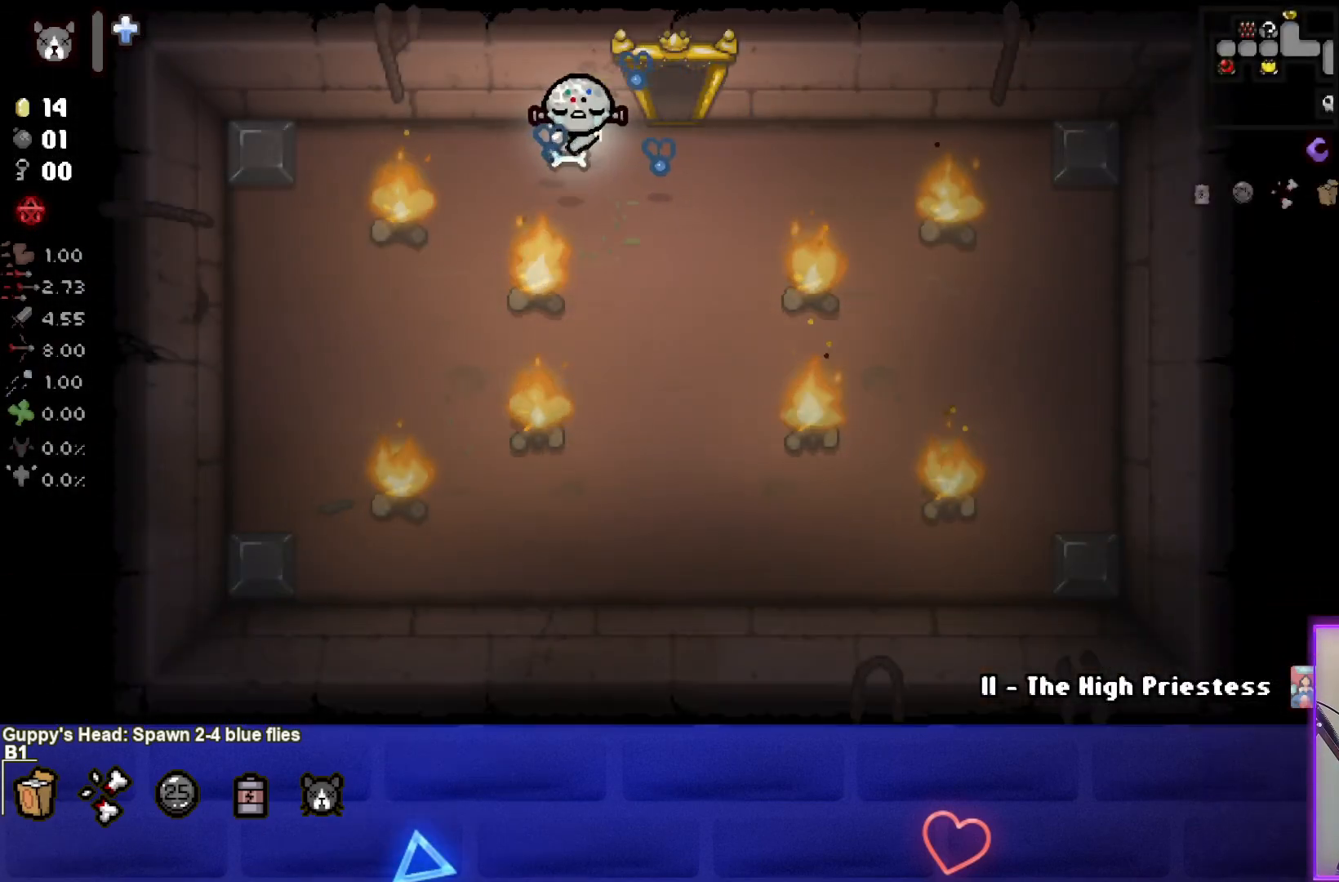
{"buttons": ["CROSS"], "left_stick": "center", "events": [[33, "left_stick", "center"]]}
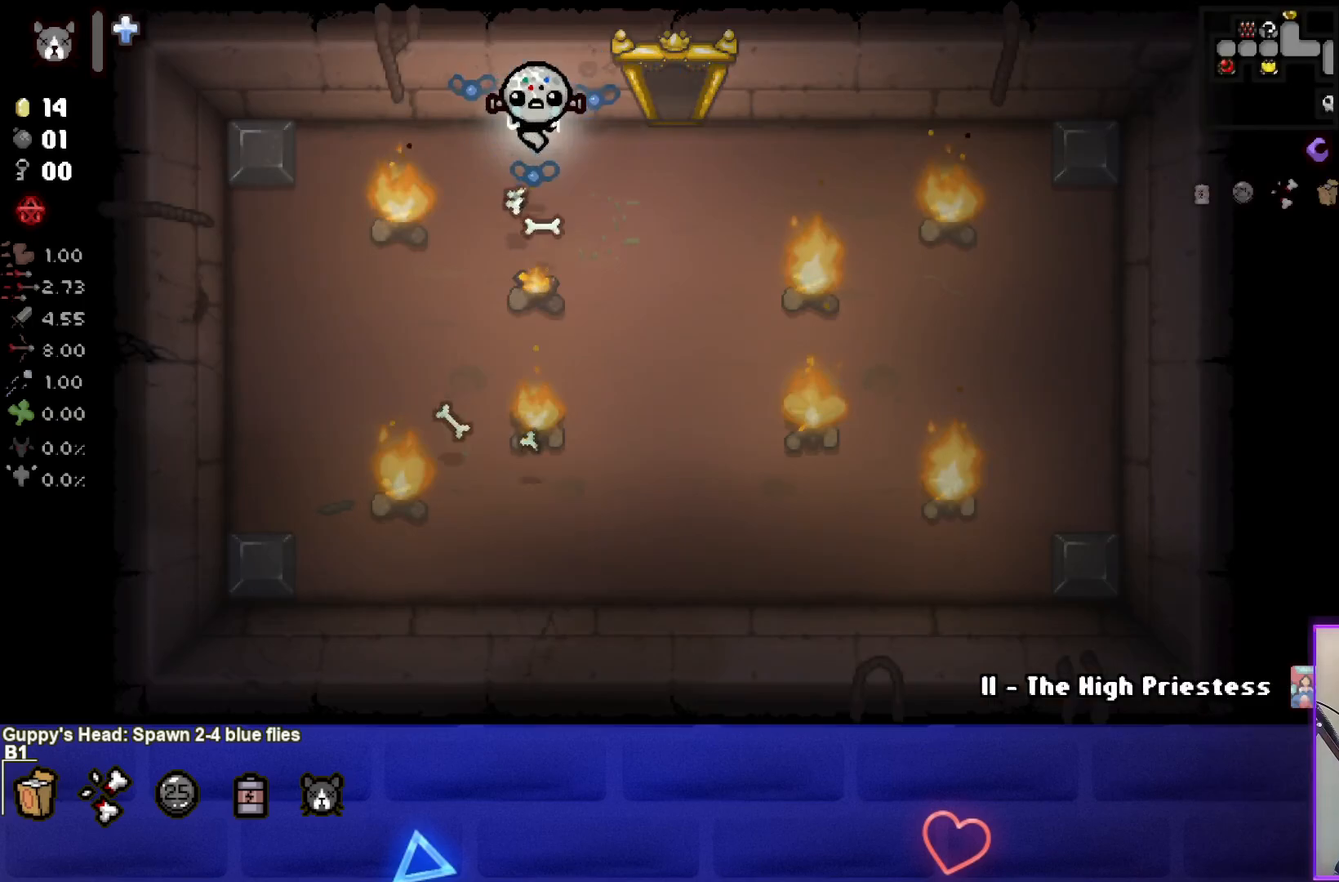
{"buttons": ["CROSS"], "left_stick": "up-left", "events": [[67, "left_stick", "up-left"]]}
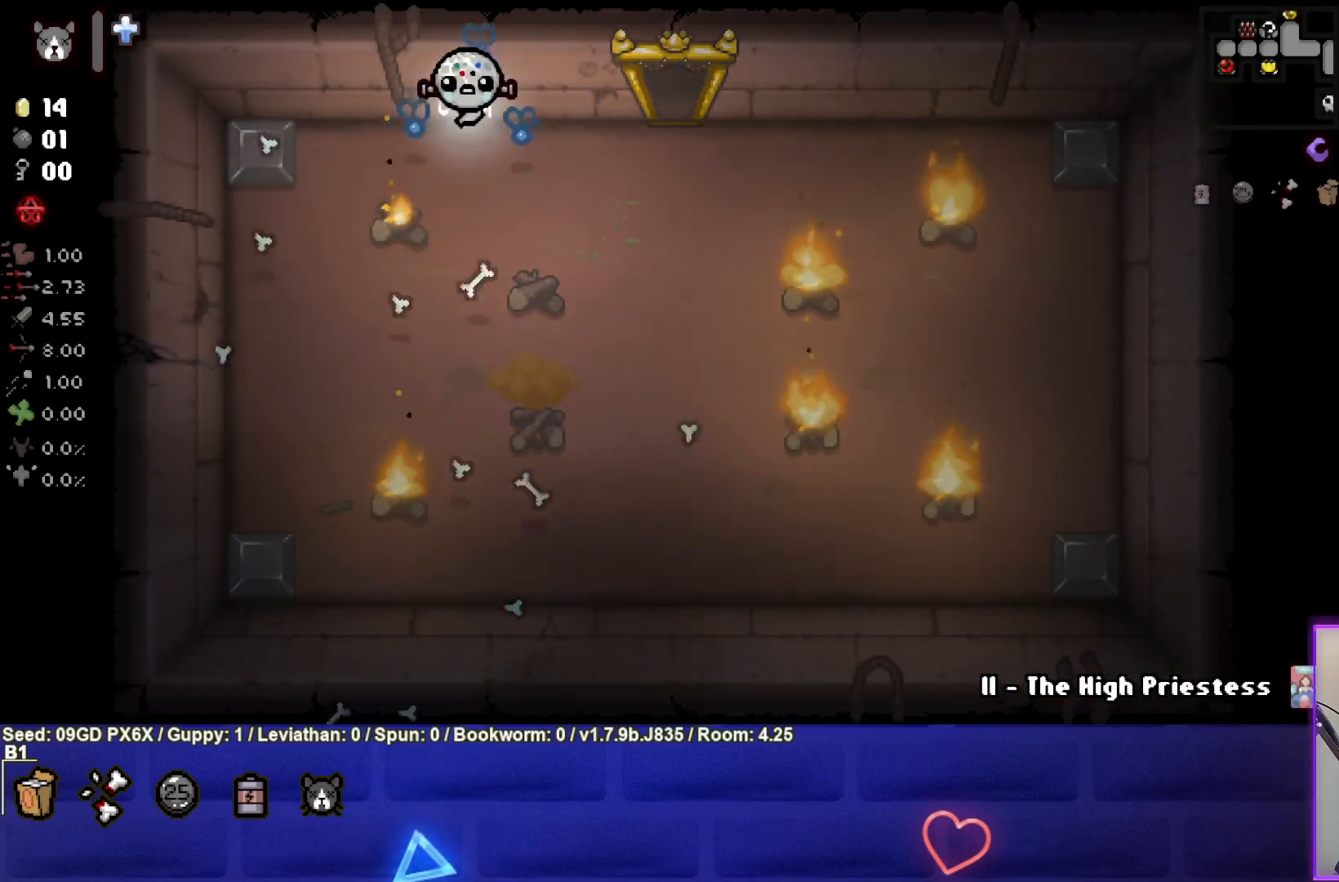
{"buttons": ["CROSS"], "left_stick": "up-left", "events": []}
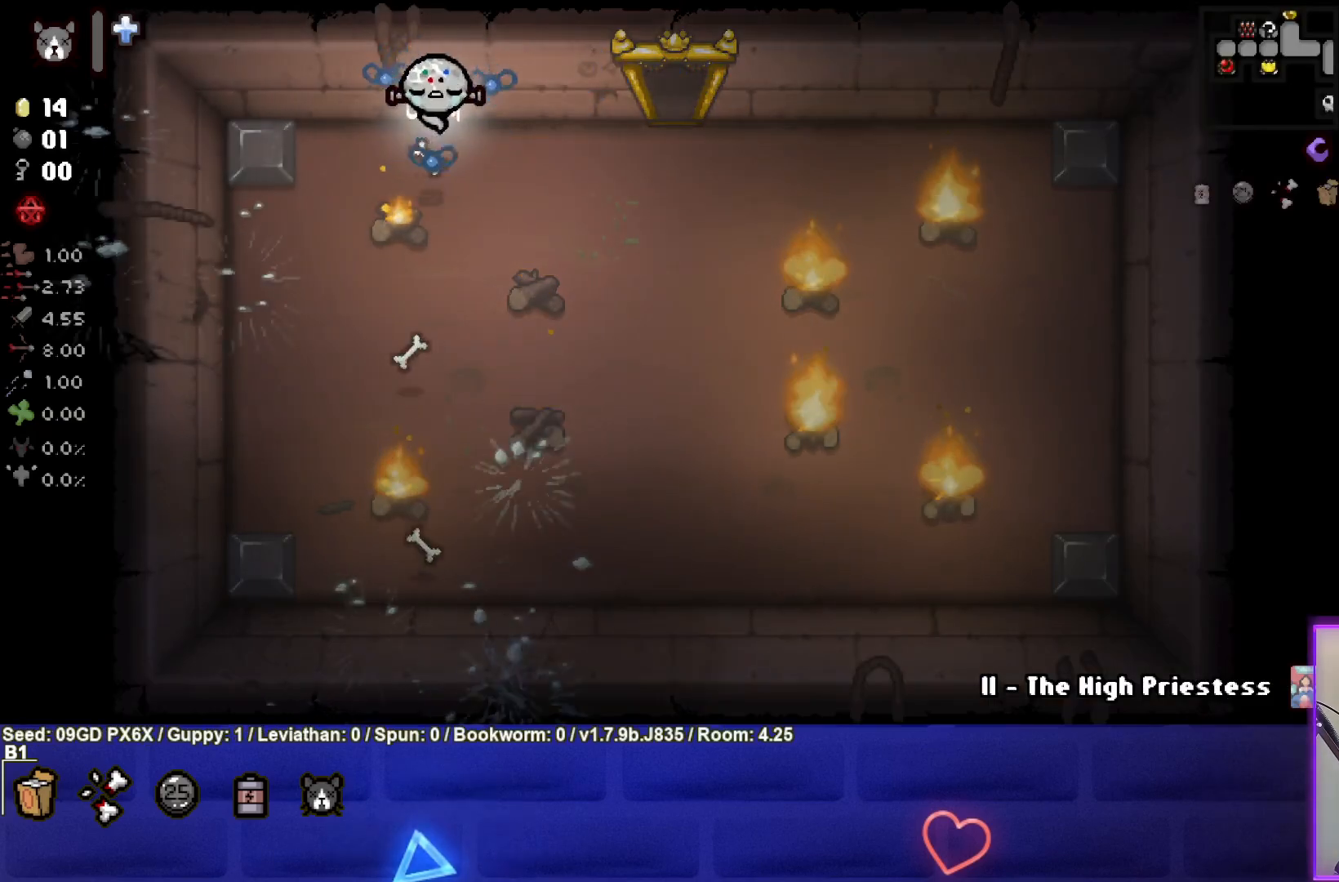
{"buttons": ["CROSS"], "left_stick": "left", "events": [[50, "left_stick", "left"]]}
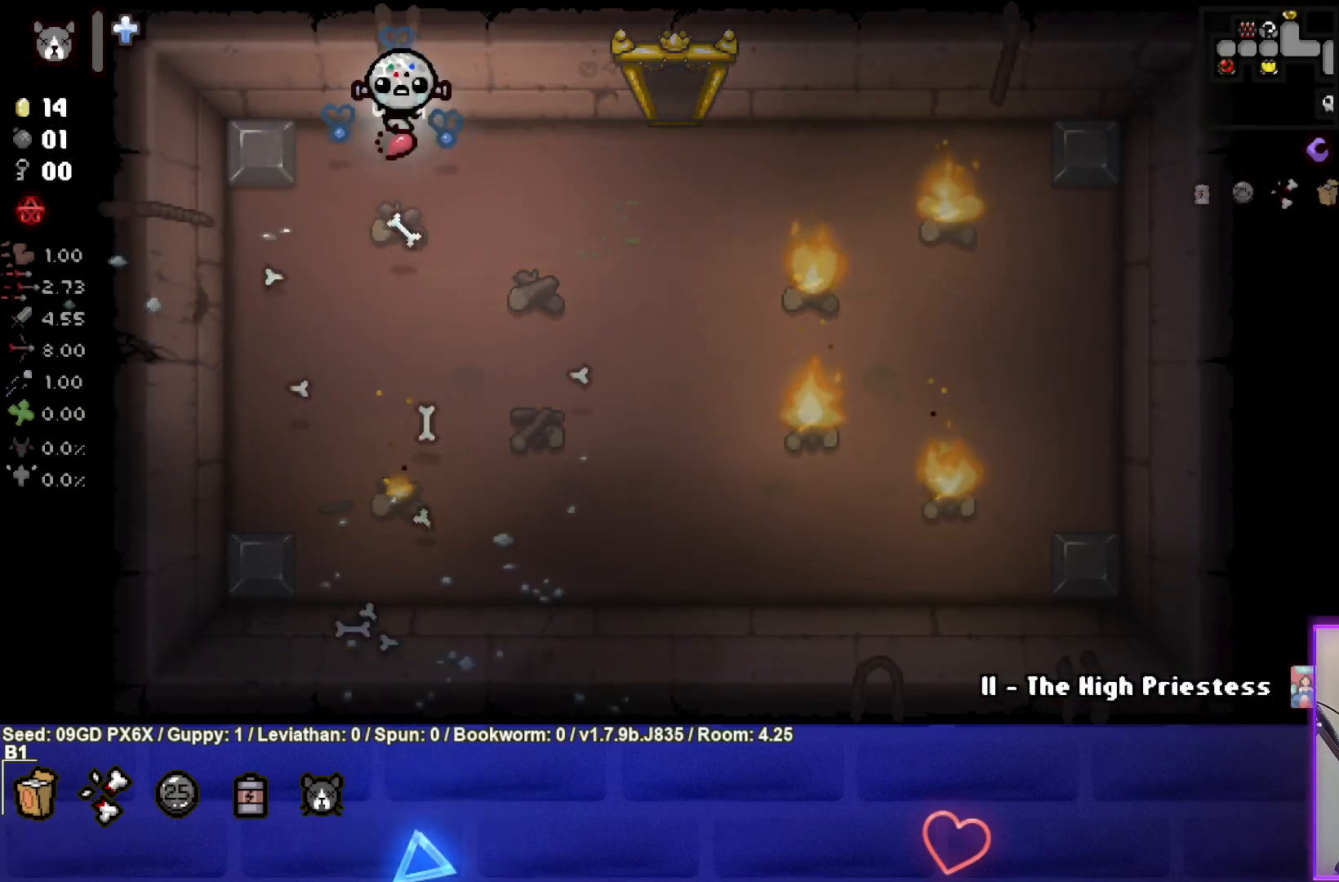
{"buttons": [], "left_stick": "down-right", "events": [[367, "left_stick", "right"], [417, "left_stick", "down-right"], [433, "CROSS", "up"]]}
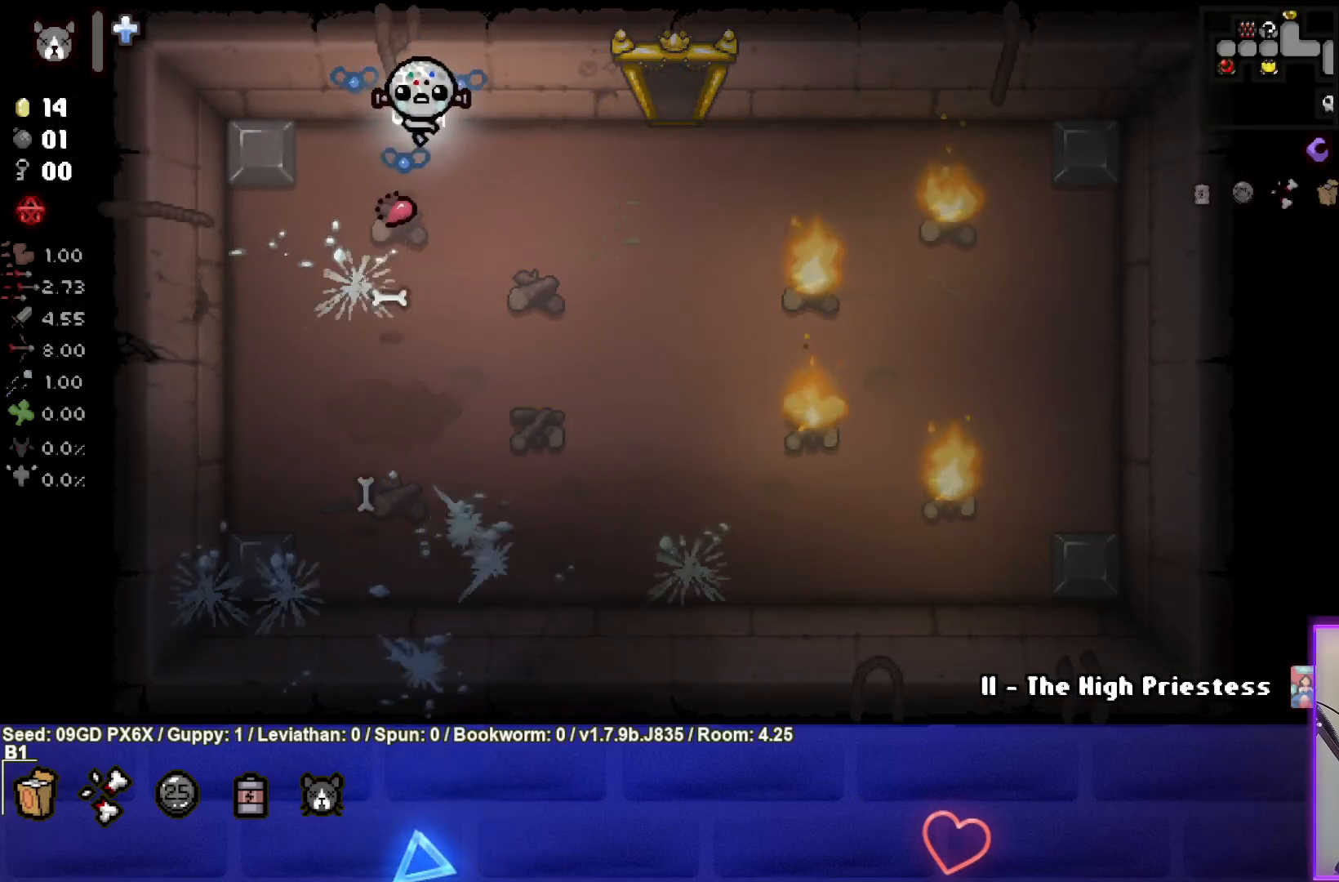
{"buttons": ["CIRCLE"], "left_stick": "down-right", "events": [[117, "CIRCLE", "down"]]}
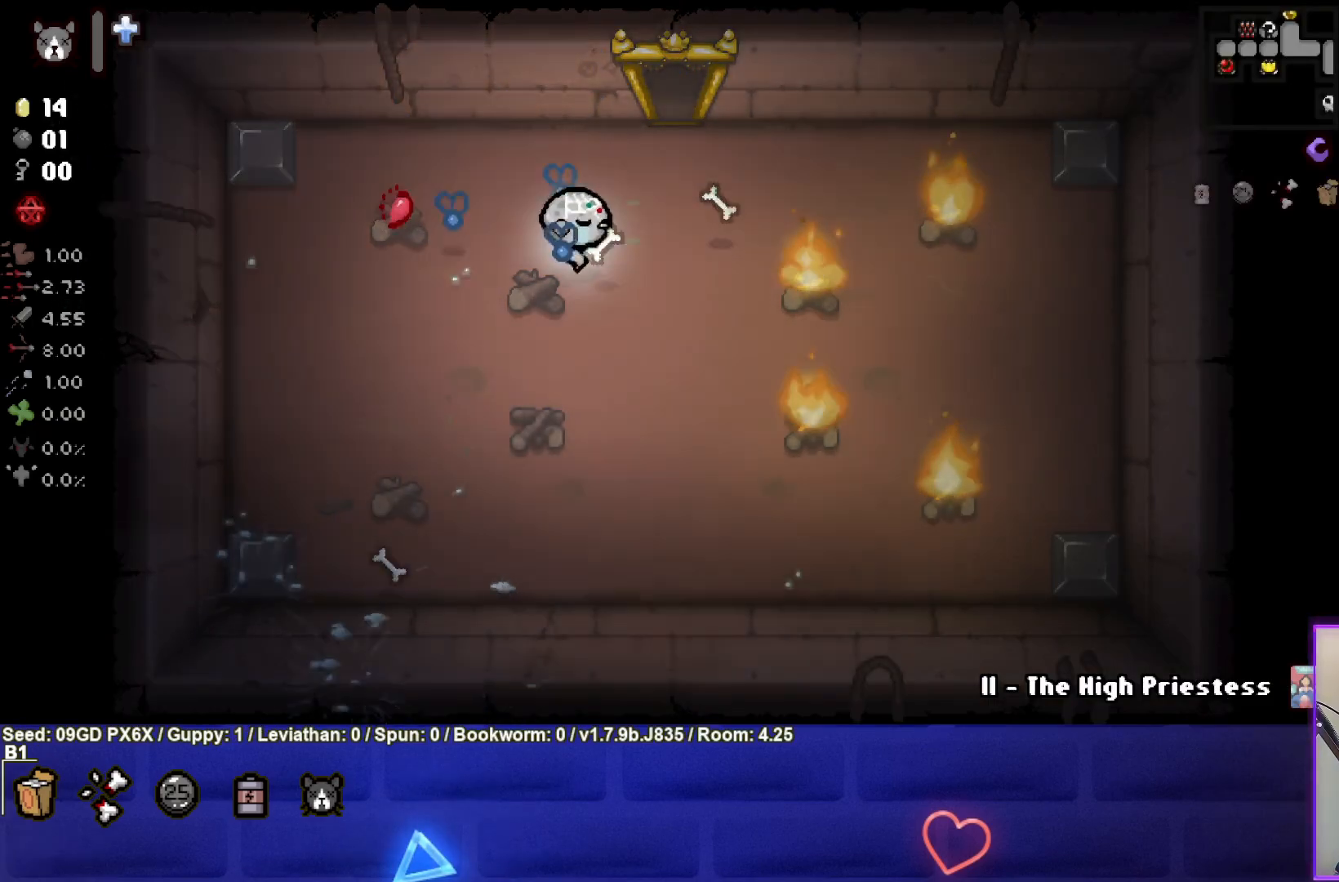
{"buttons": ["CIRCLE"], "left_stick": "center", "events": [[100, "left_stick", "center"], [250, "left_stick", "up"], [300, "left_stick", "up-right"], [433, "left_stick", "center"]]}
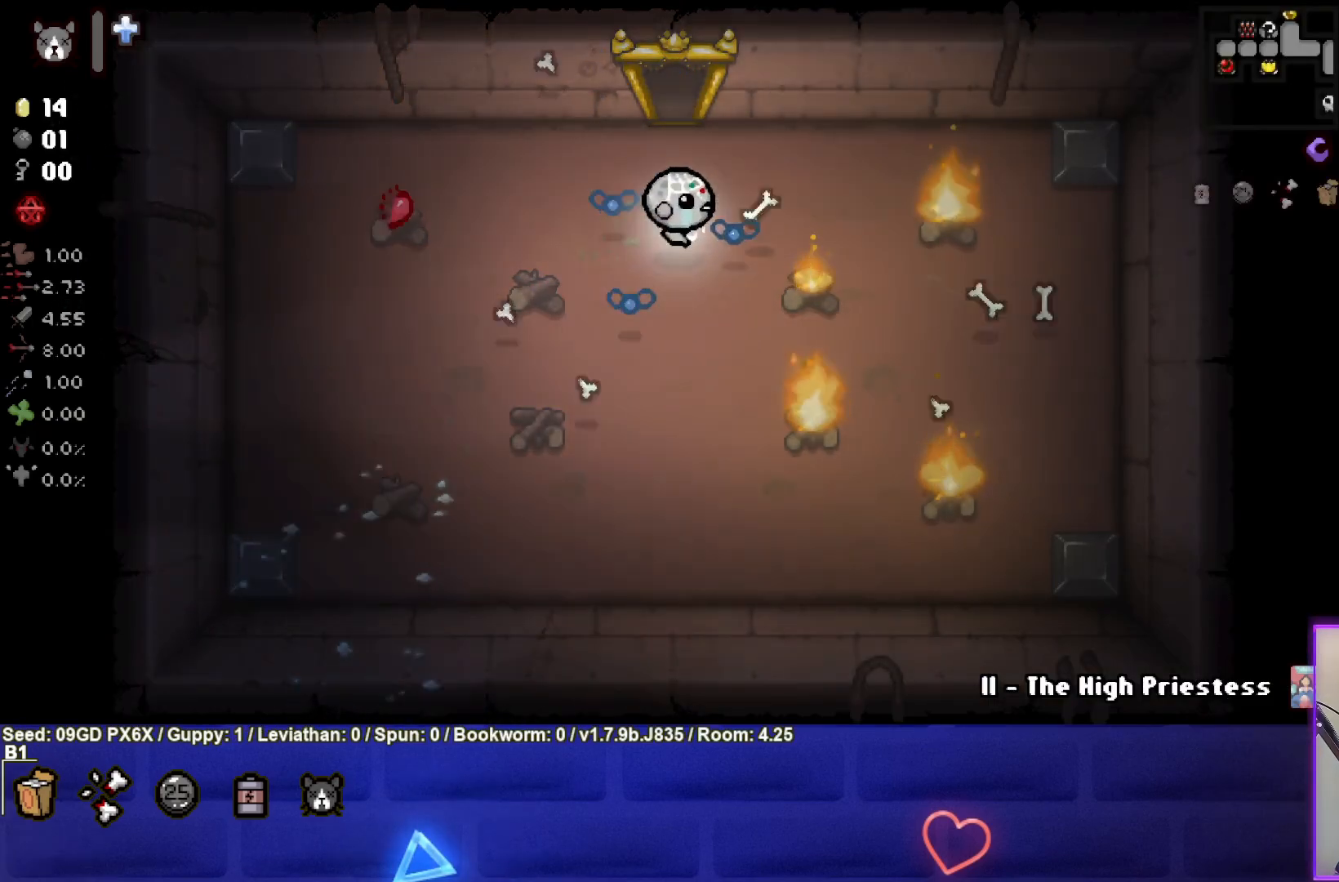
{"buttons": ["CIRCLE"], "left_stick": "center", "events": [[50, "left_stick", "up-right"], [167, "left_stick", "center"], [217, "left_stick", "left"], [467, "left_stick", "center"]]}
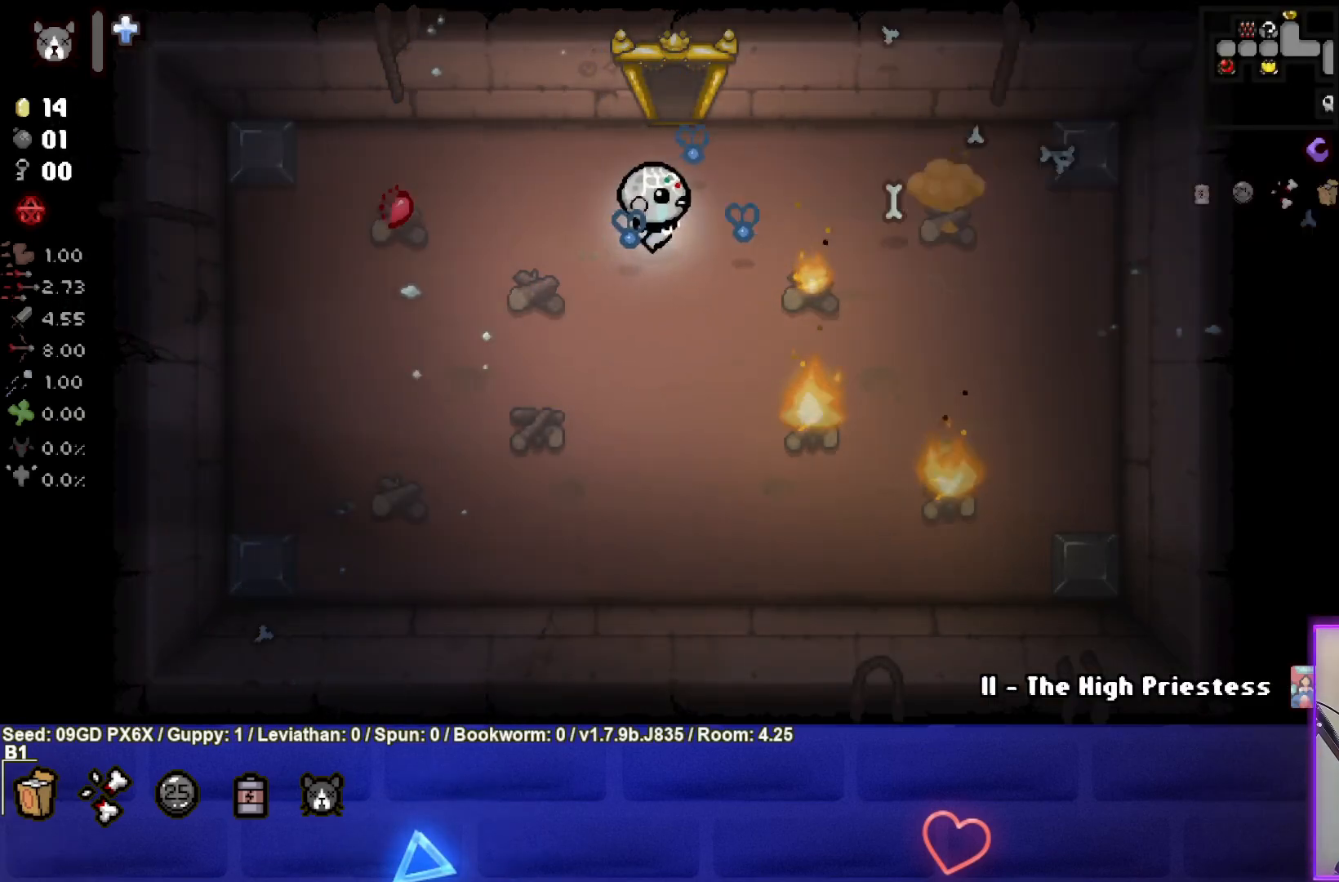
{"buttons": ["CIRCLE"], "left_stick": "down", "events": [[33, "left_stick", "down-left"], [300, "left_stick", "center"], [400, "left_stick", "down"]]}
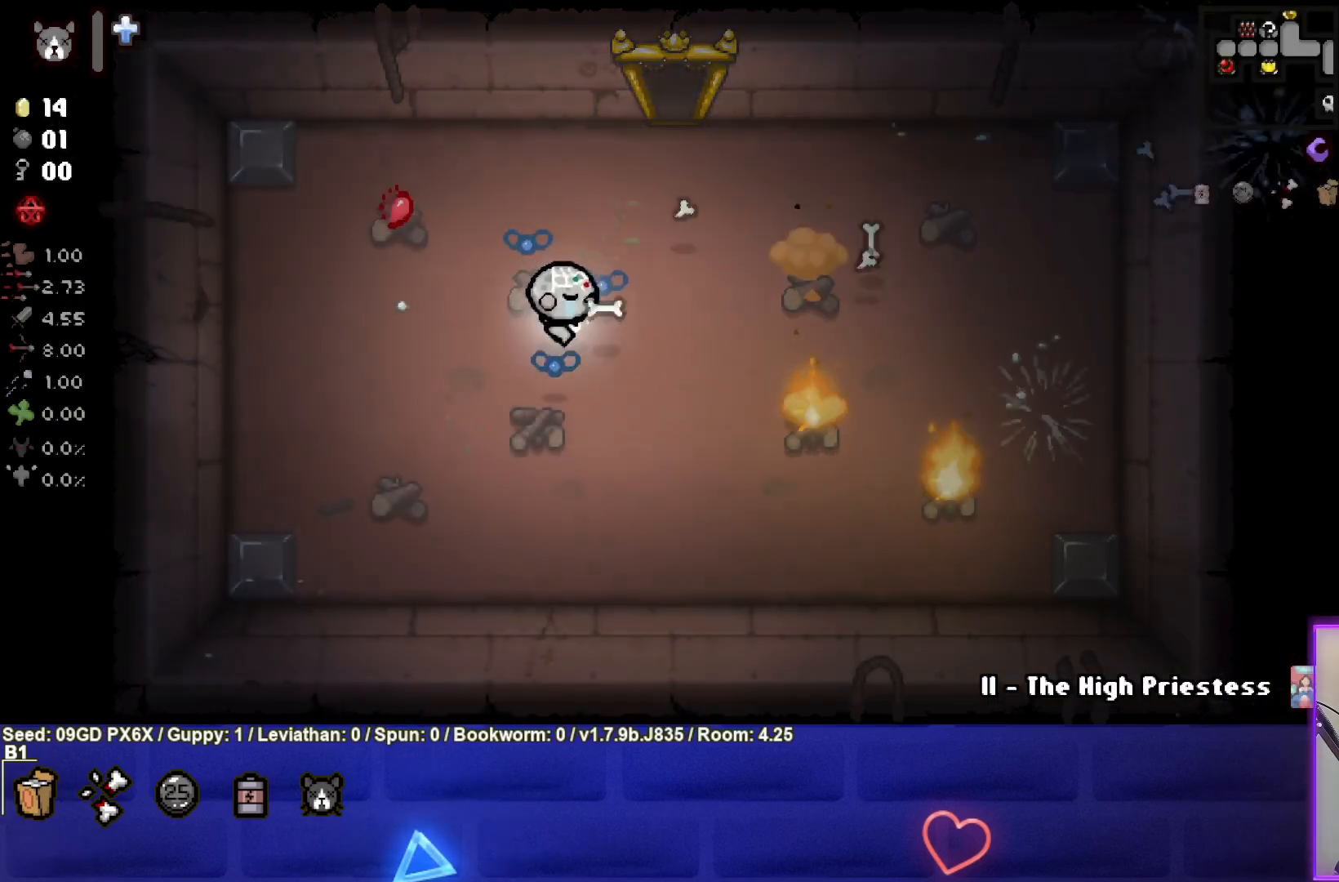
{"buttons": ["CIRCLE"], "left_stick": "center", "events": [[67, "left_stick", "down-right"], [233, "left_stick", "center"], [300, "left_stick", "right"], [467, "left_stick", "center"]]}
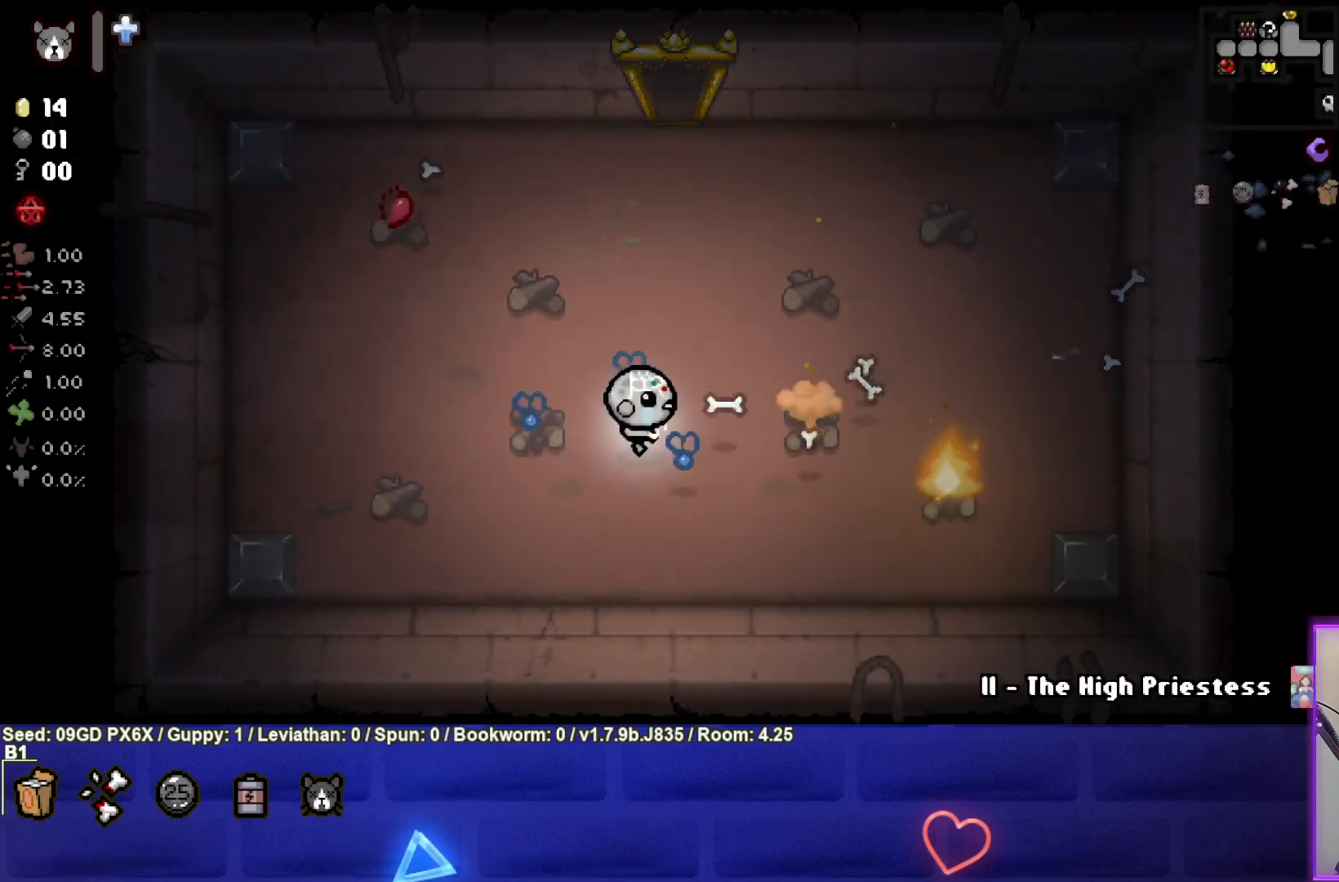
{"buttons": ["CIRCLE"], "left_stick": "right", "events": [[17, "left_stick", "left"], [183, "left_stick", "right"], [367, "left_stick", "center"], [483, "left_stick", "right"]]}
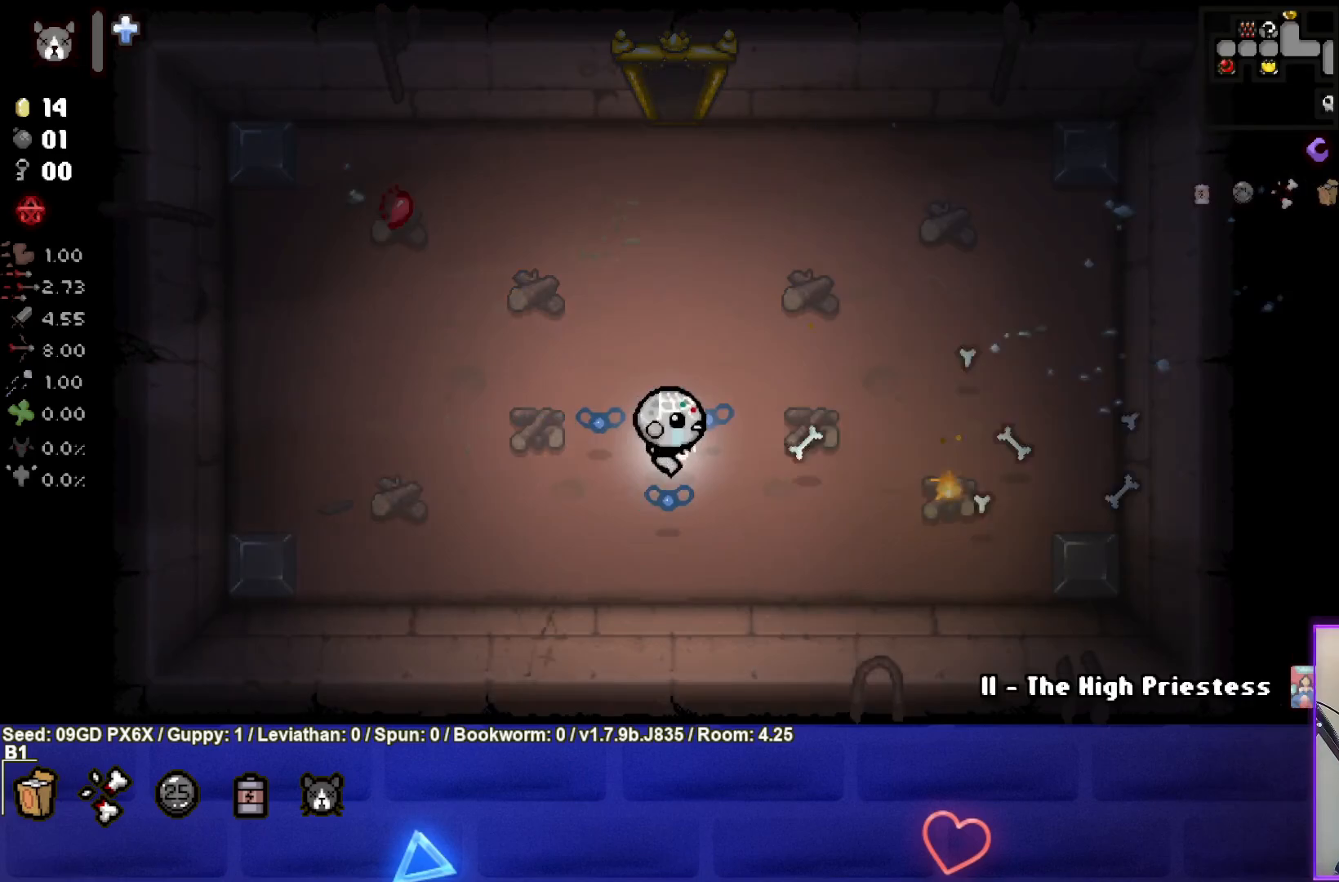
{"buttons": [], "left_stick": "up-left", "events": [[150, "left_stick", "center"], [250, "left_stick", "up-left"], [433, "CIRCLE", "up"]]}
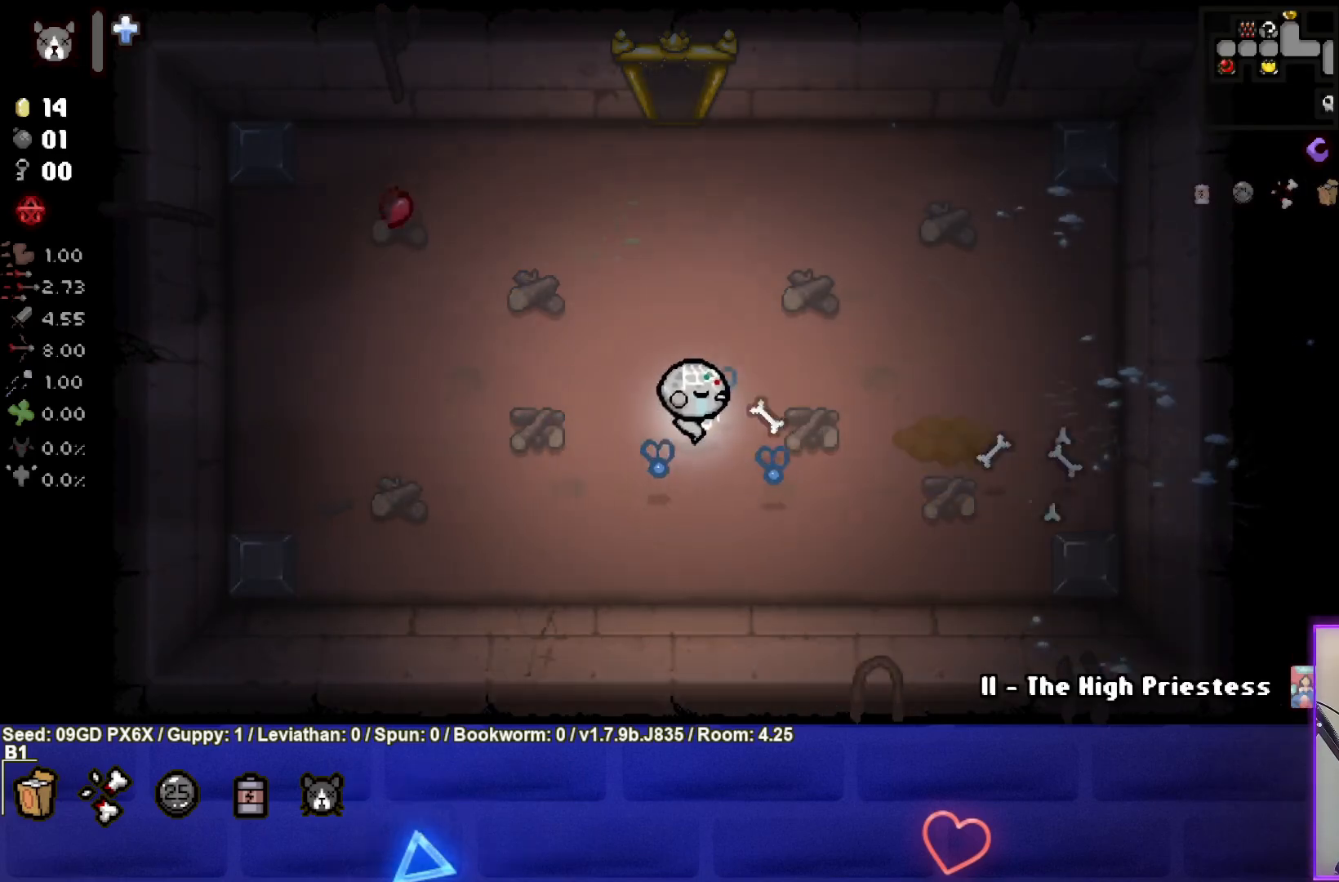
{"buttons": [], "left_stick": "up", "events": [[333, "left_stick", "up"]]}
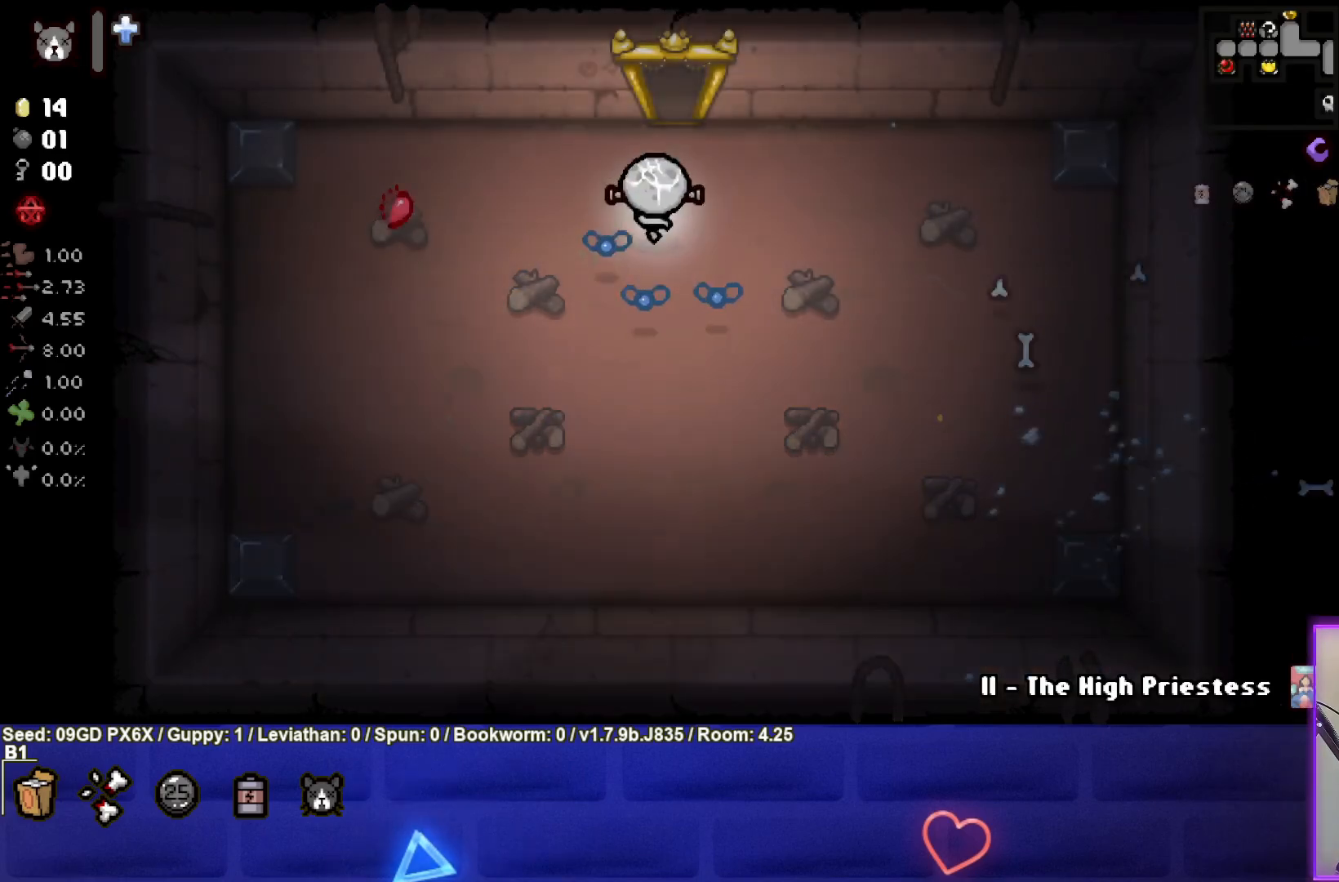
{"buttons": [], "left_stick": "up-right", "events": [[450, "left_stick", "up-right"]]}
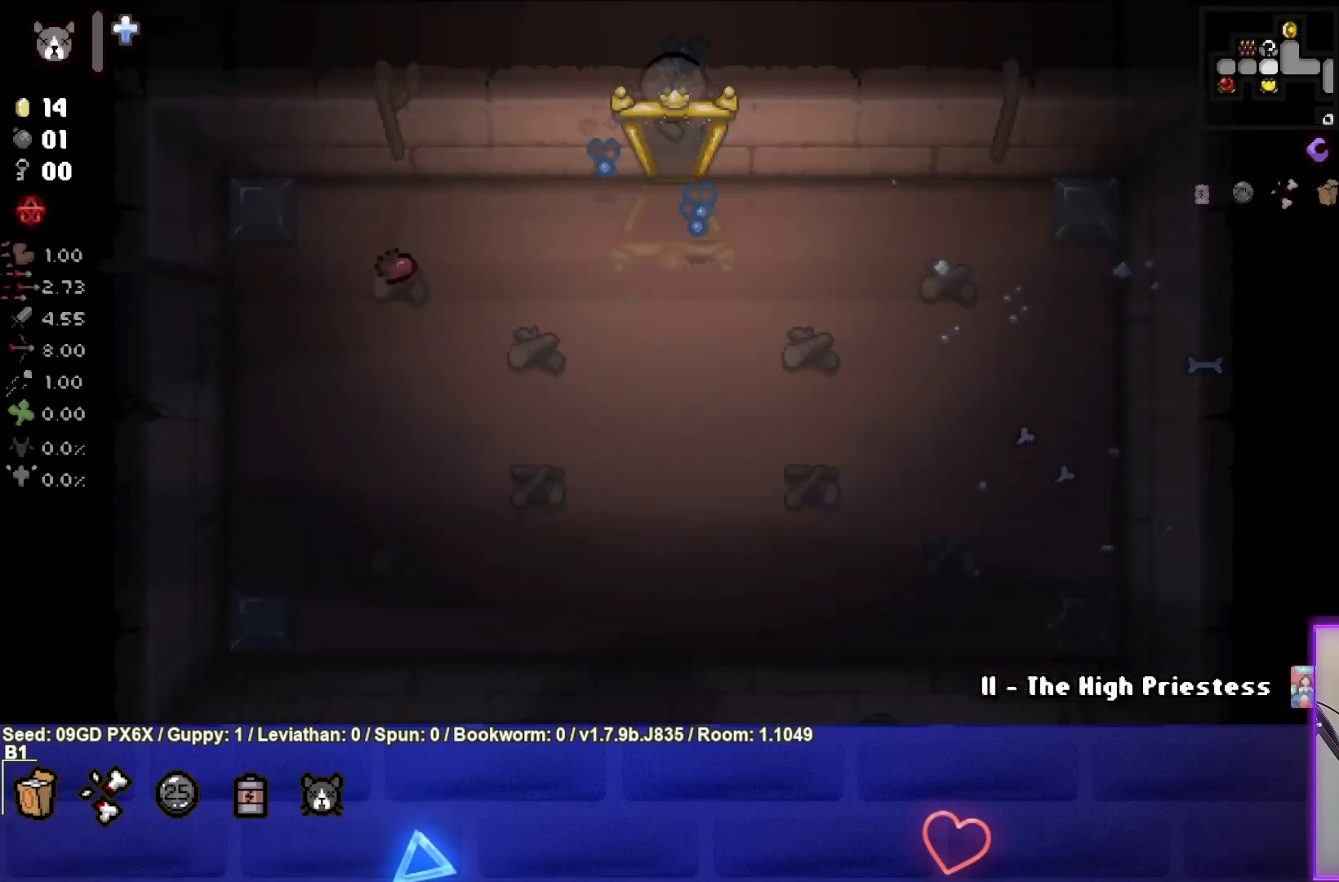
{"buttons": [], "left_stick": "up-right", "events": []}
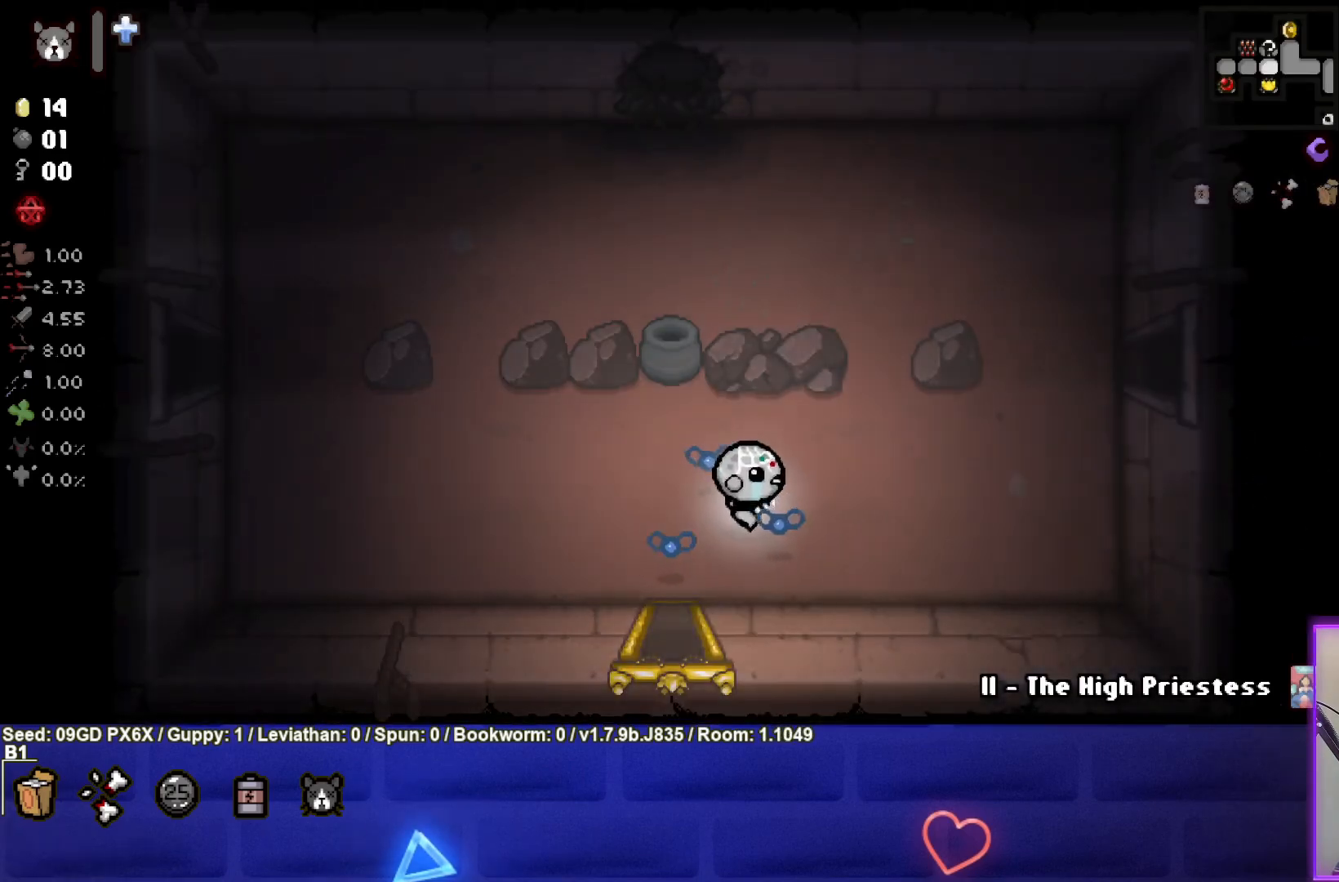
{"buttons": [], "left_stick": "up-right", "events": []}
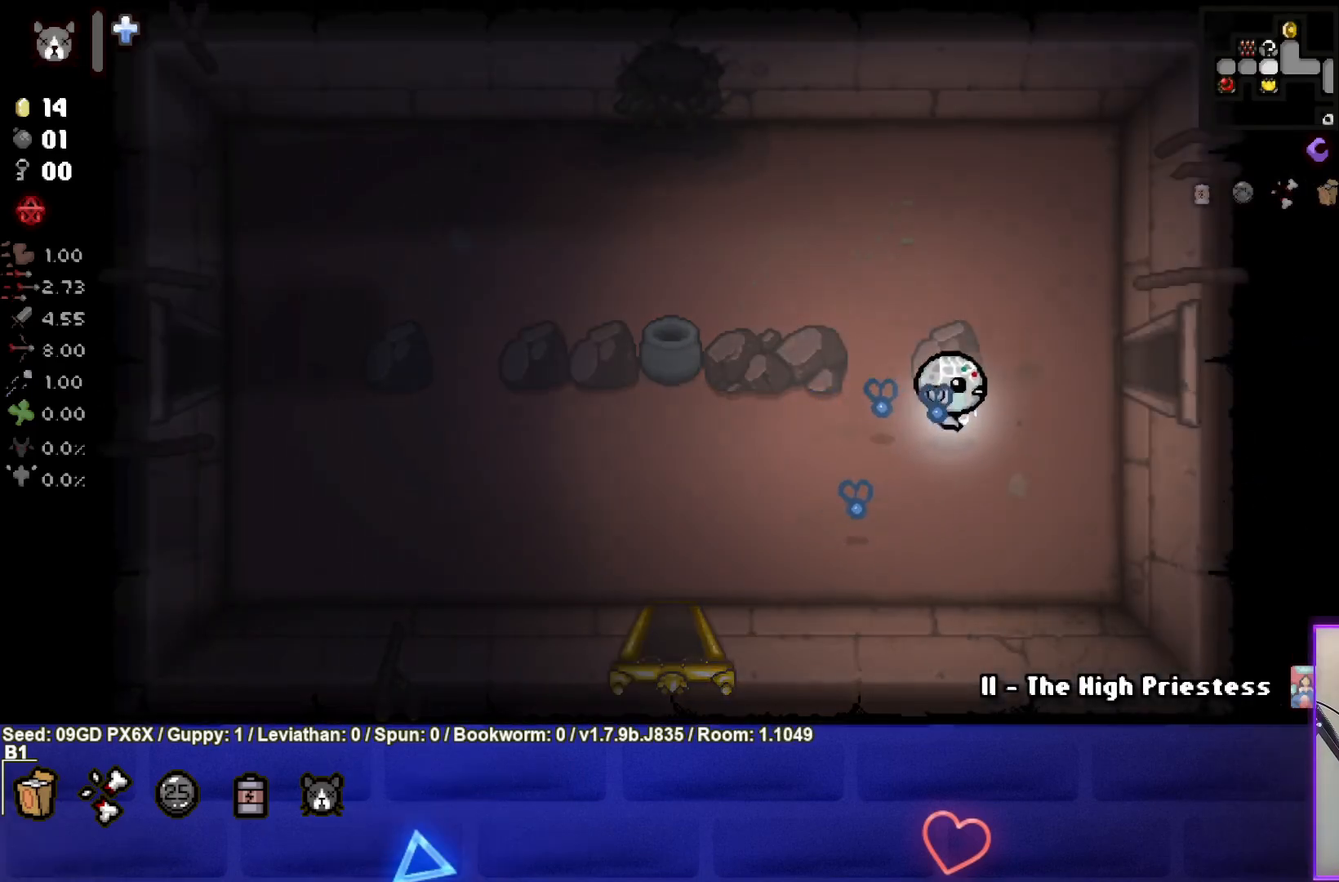
{"buttons": [], "left_stick": "right", "events": [[283, "left_stick", "right"]]}
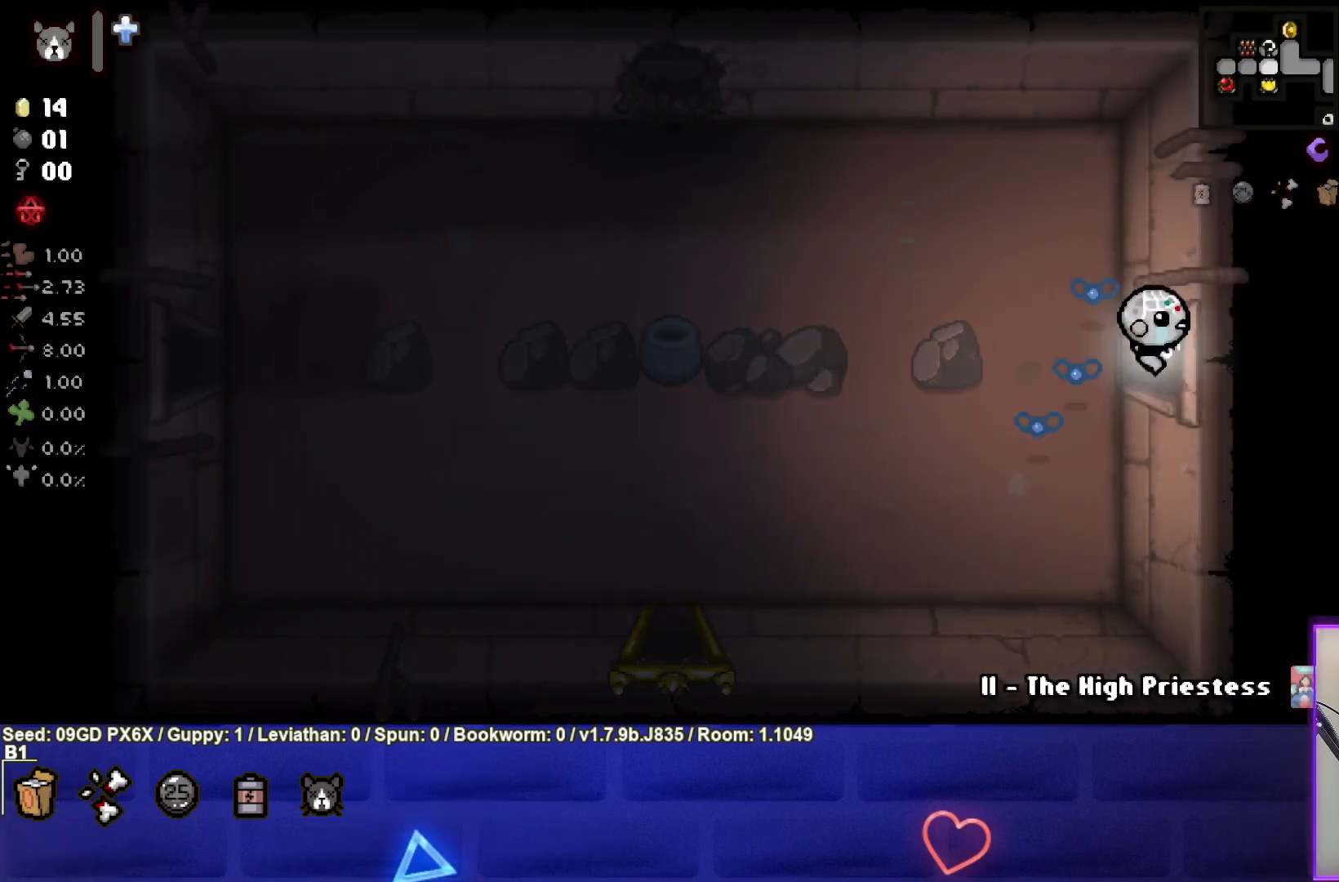
{"buttons": [], "left_stick": "center", "events": [[250, "left_stick", "center"]]}
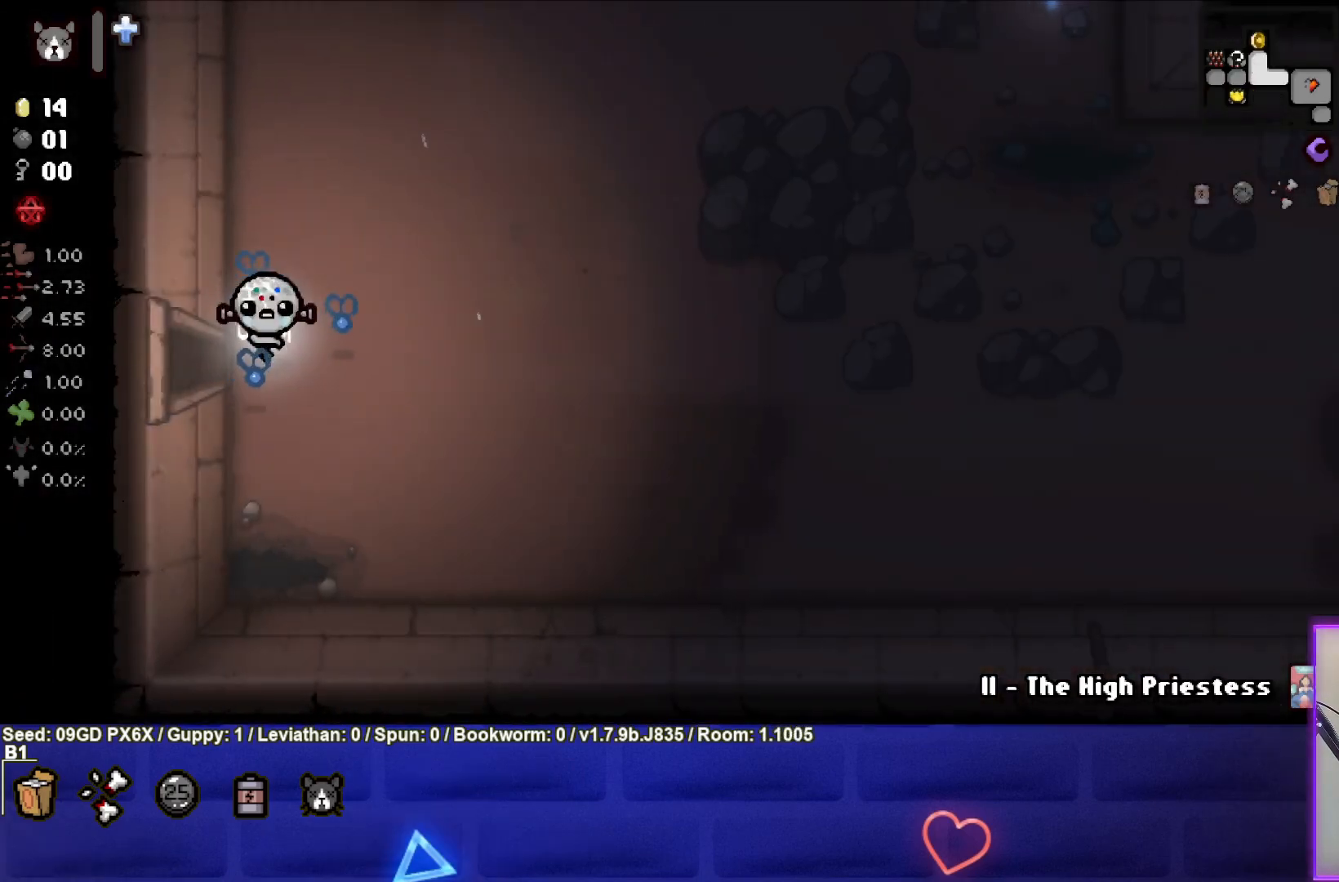
{"buttons": [], "left_stick": "right", "events": [[50, "left_stick", "right"]]}
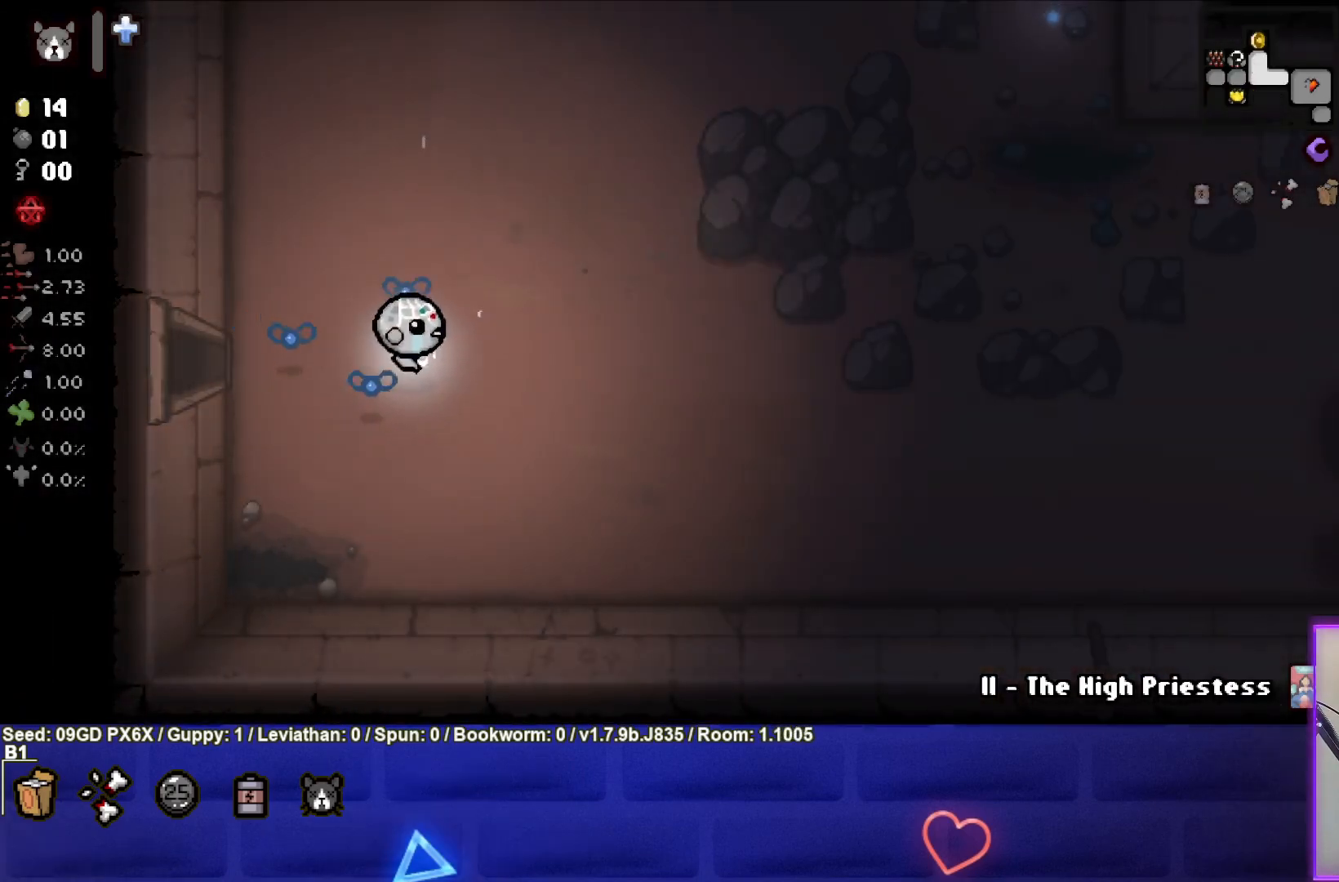
{"buttons": [], "left_stick": "right", "events": []}
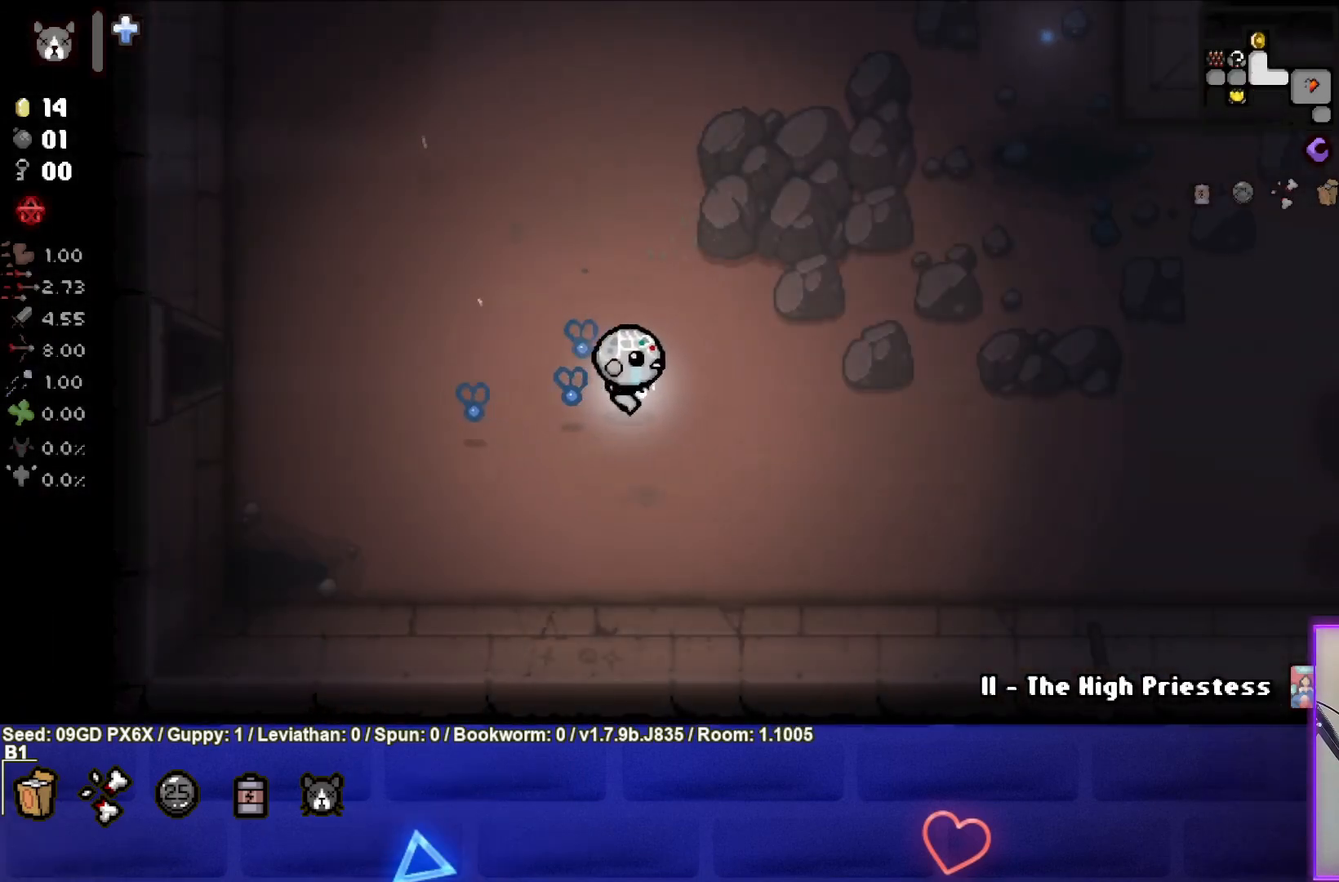
{"buttons": [], "left_stick": "right", "events": []}
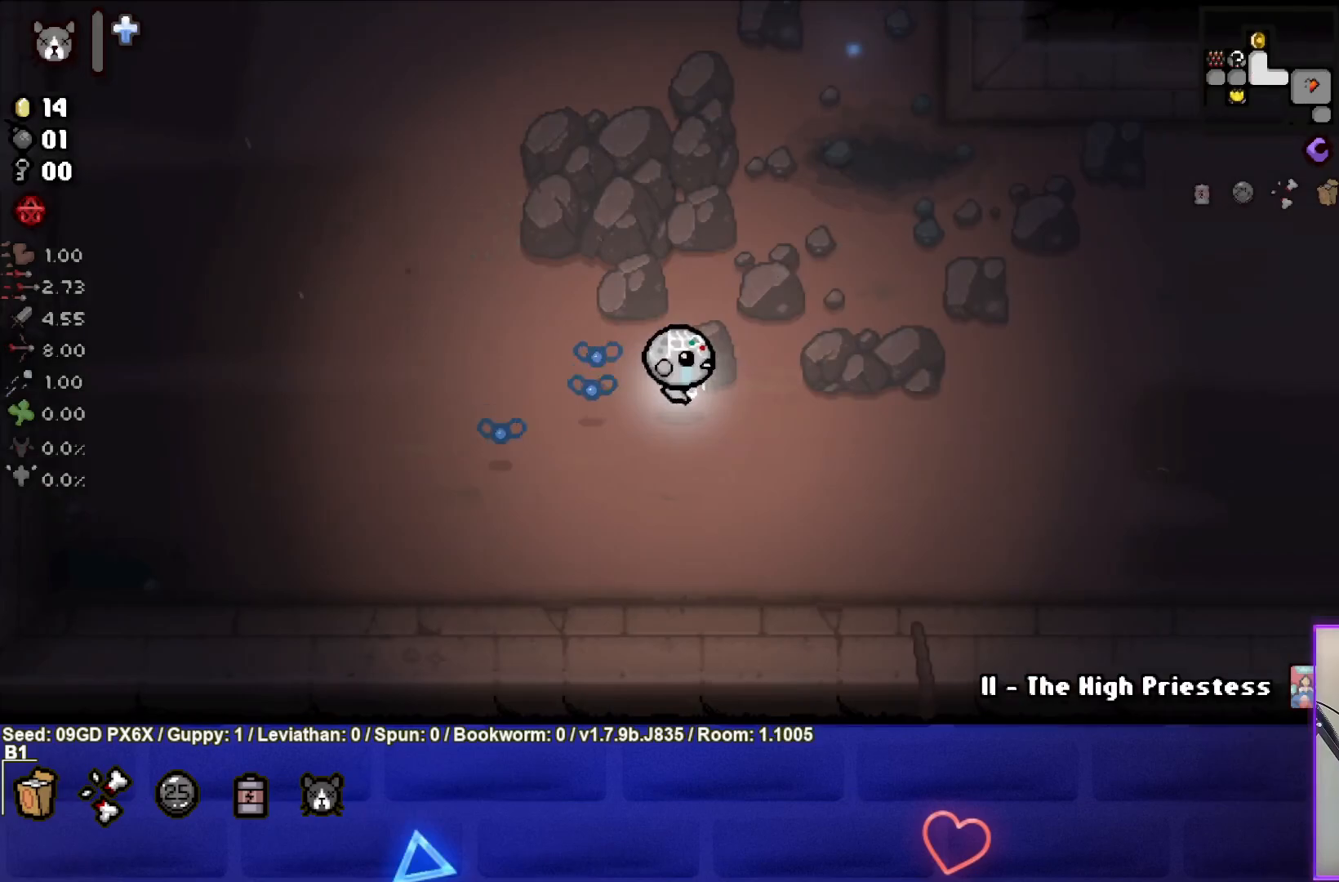
{"buttons": [], "left_stick": "right", "events": []}
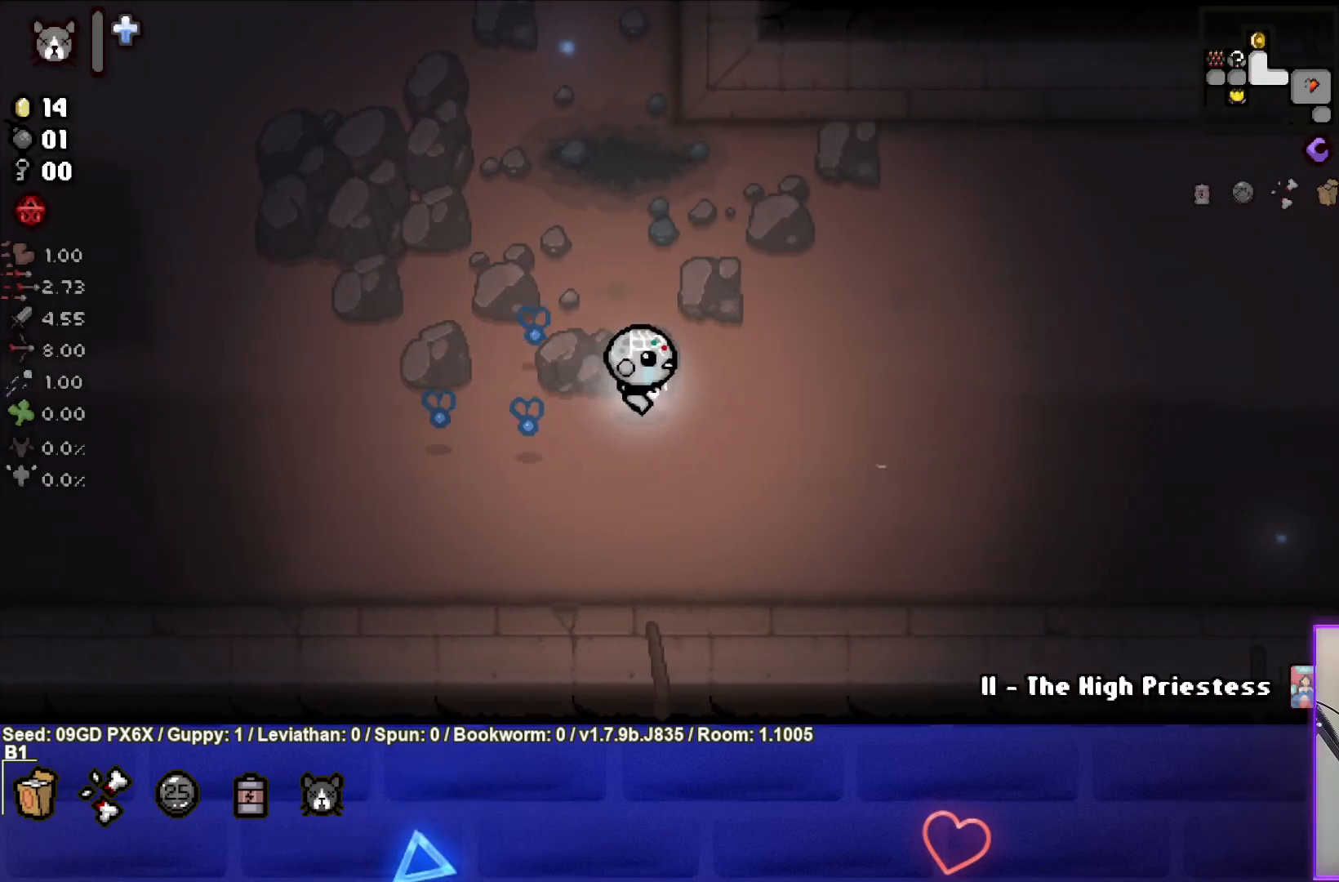
{"buttons": [], "left_stick": "right", "events": []}
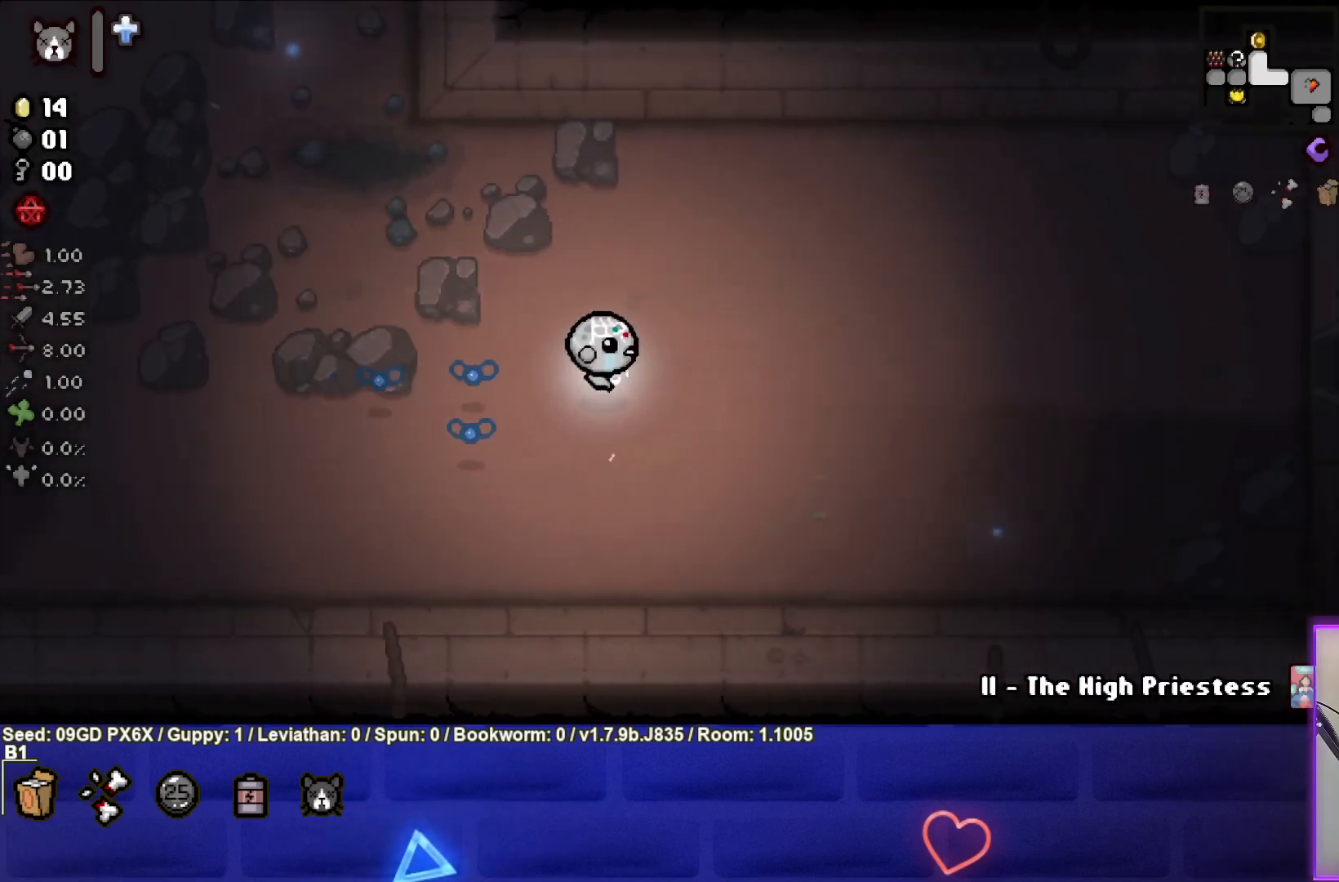
{"buttons": [], "left_stick": "right", "events": []}
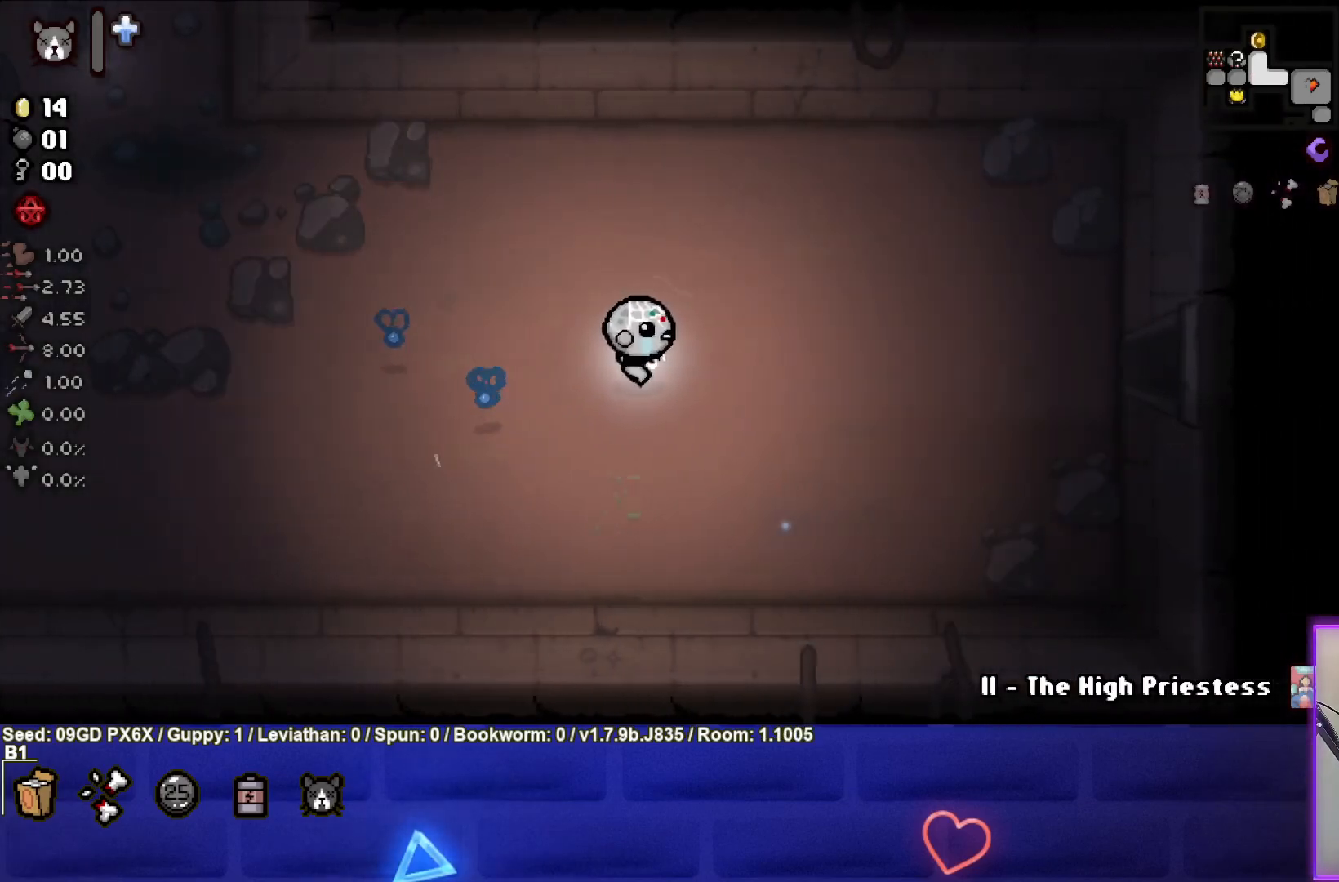
{"buttons": [], "left_stick": "right", "events": []}
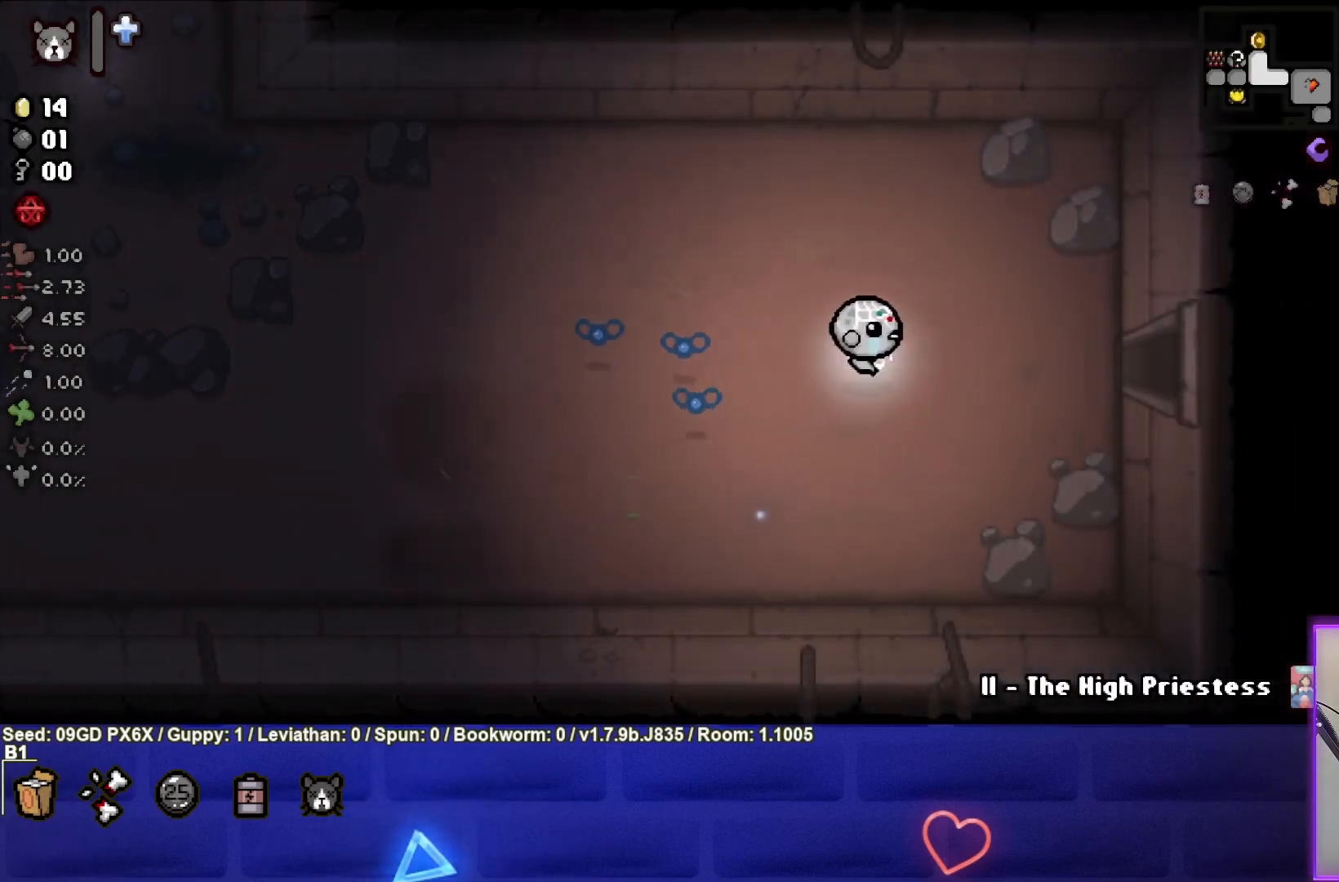
{"buttons": [], "left_stick": "right", "events": []}
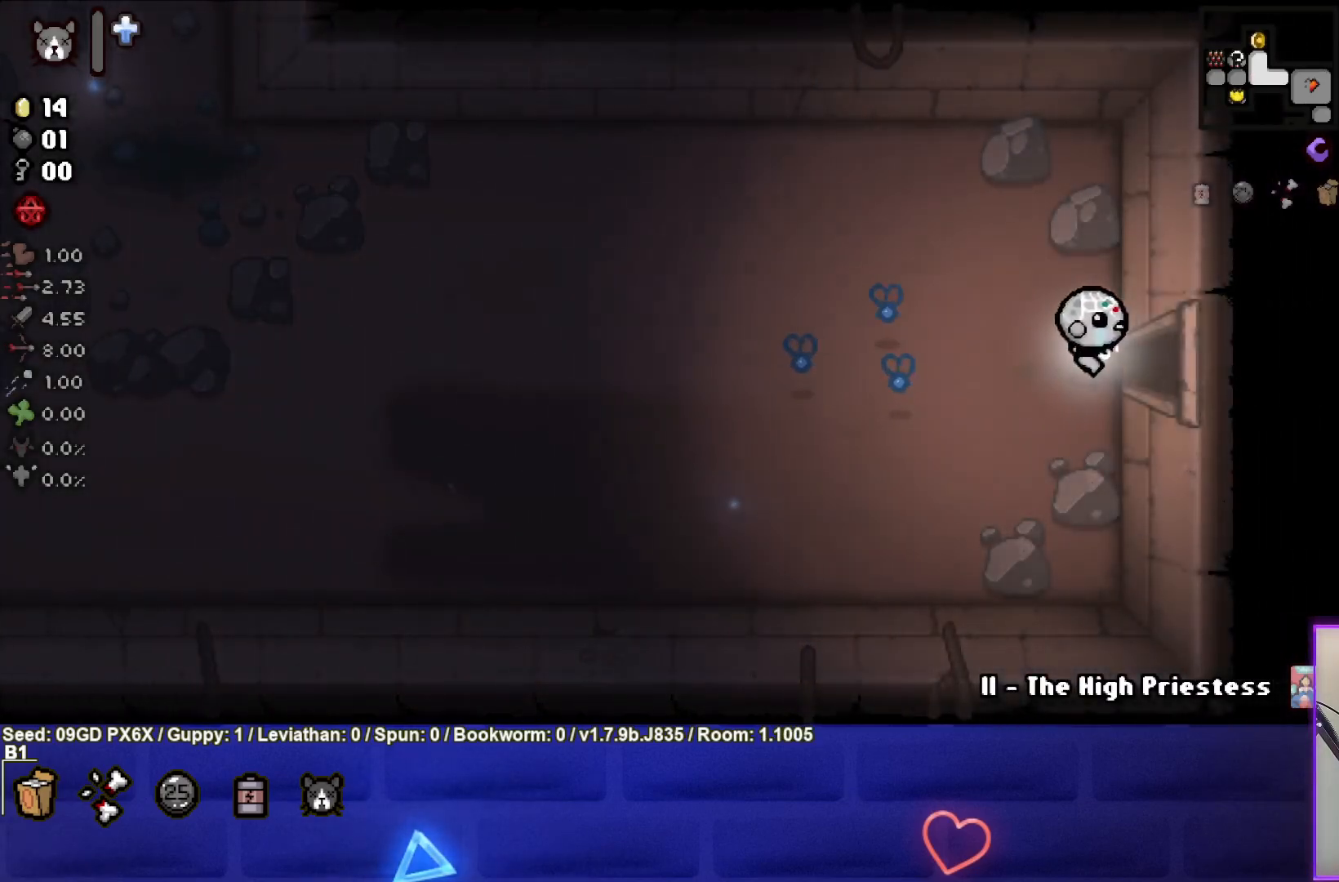
{"buttons": [], "left_stick": "right", "events": []}
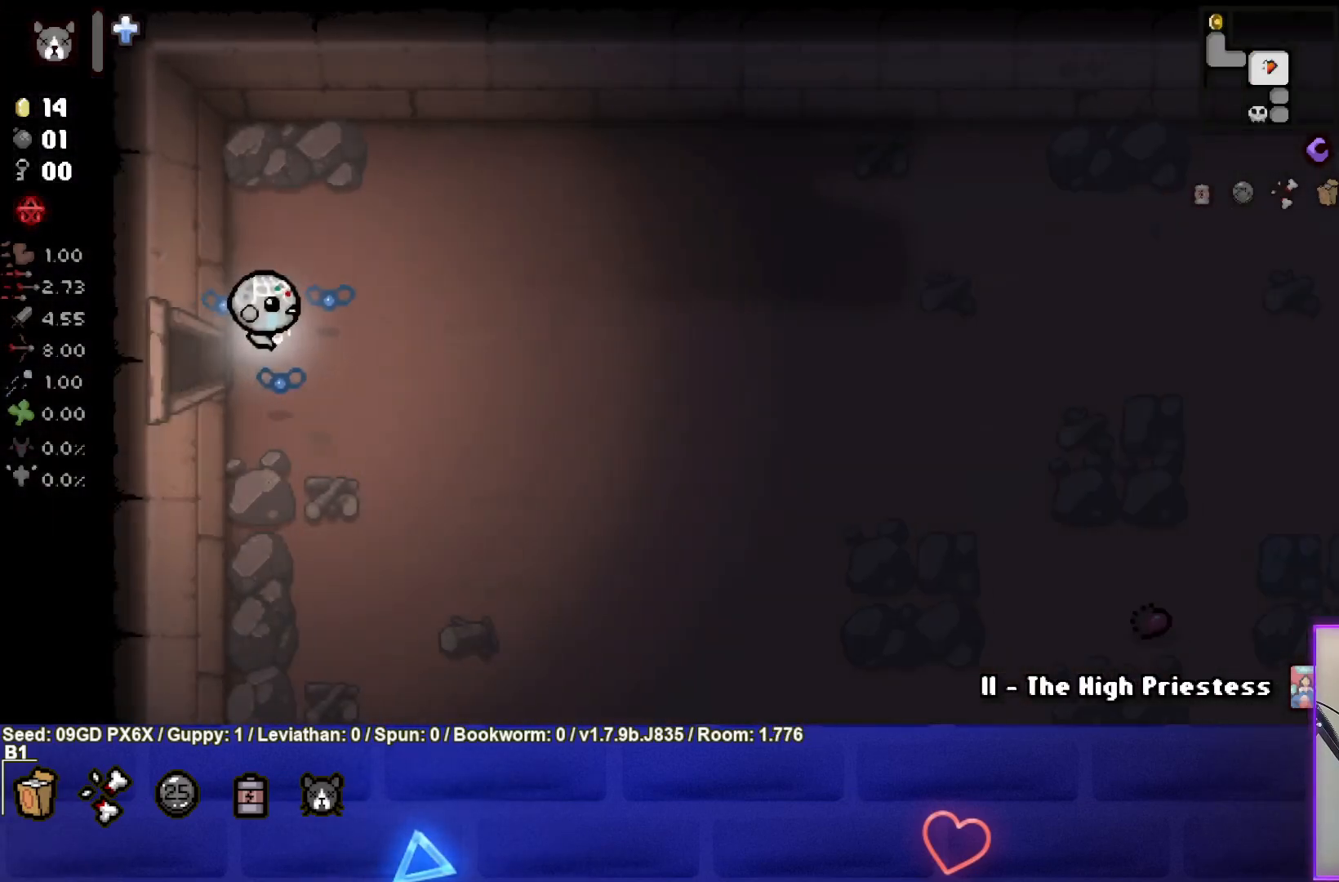
{"buttons": [], "left_stick": "down-right", "events": [[283, "left_stick", "down-right"]]}
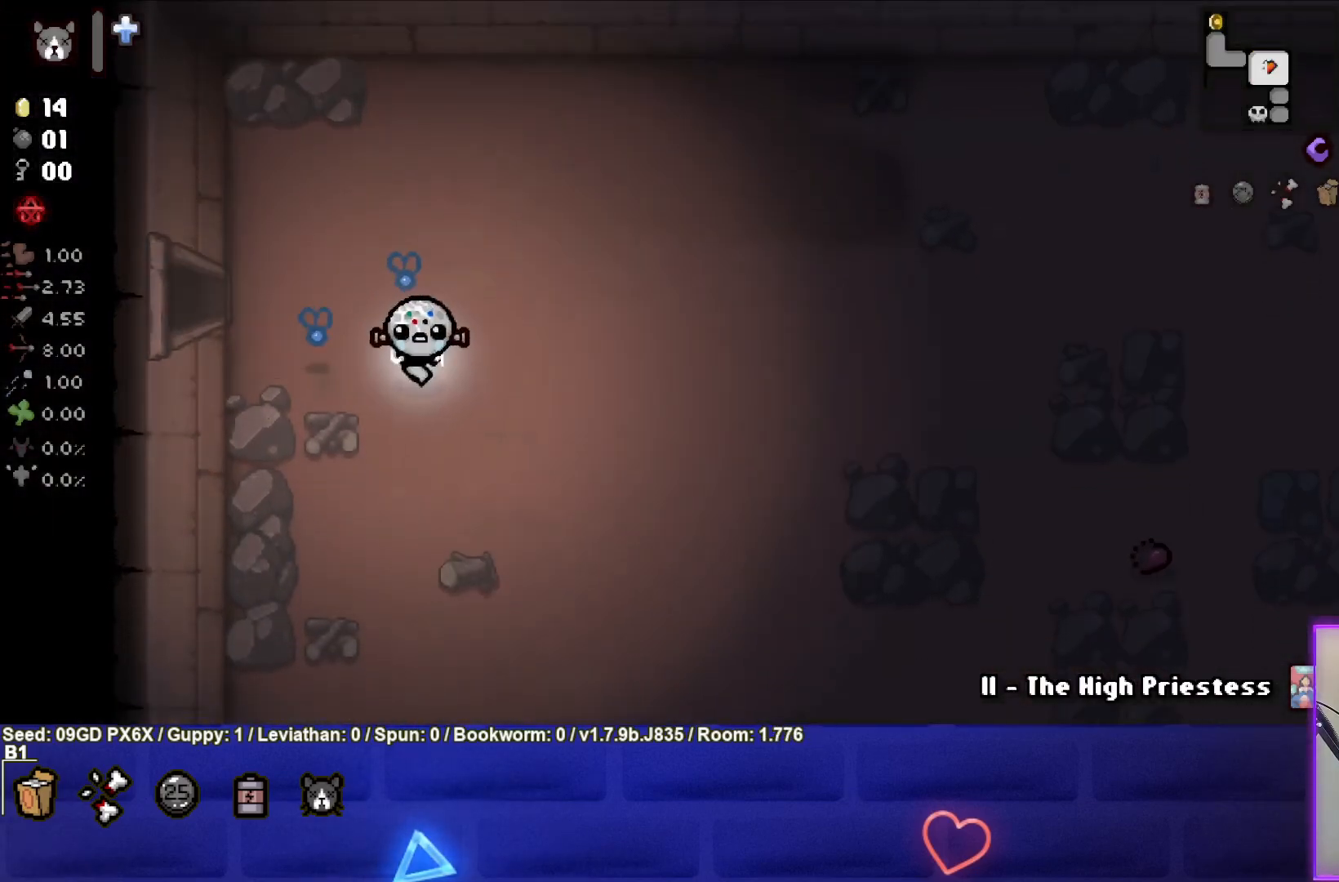
{"buttons": [], "left_stick": "down-right", "events": []}